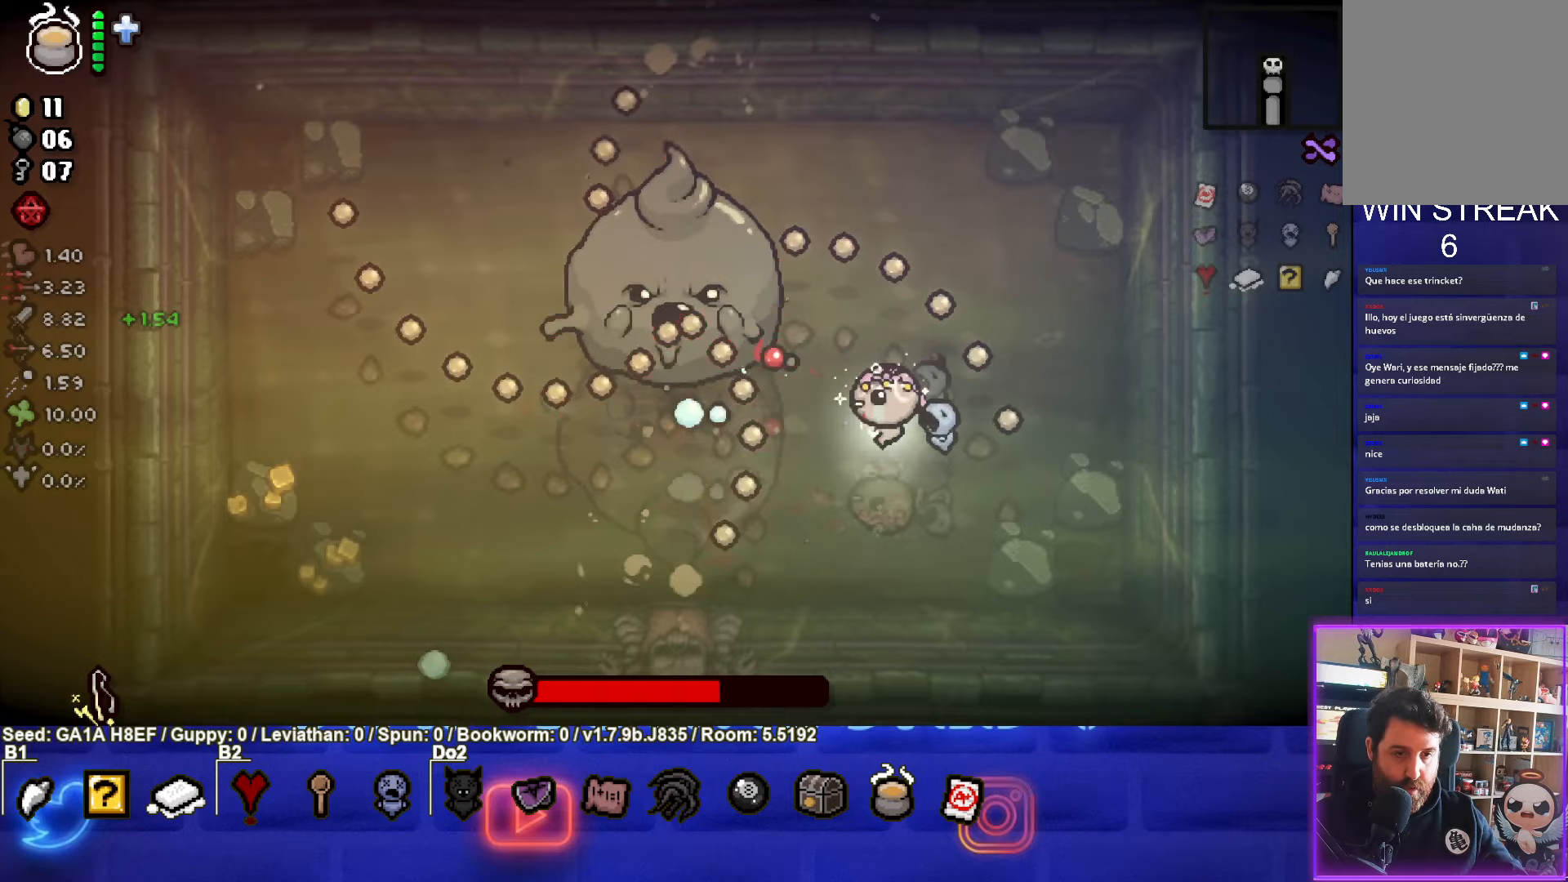
Gameplay with a controller (PlayStation layout); each line is a JSON object with the inputs held at the frame after it. "events" lists button and stick changes between this image and that frame as [ms after this image, input, new state], when the widget could be followed in between. Not read: L1 L3 R3 right_stick.
{"buttons": ["SQUARE"], "left_stick": "center", "events": [[167, "left_stick", "up-right"], [283, "left_stick", "center"]]}
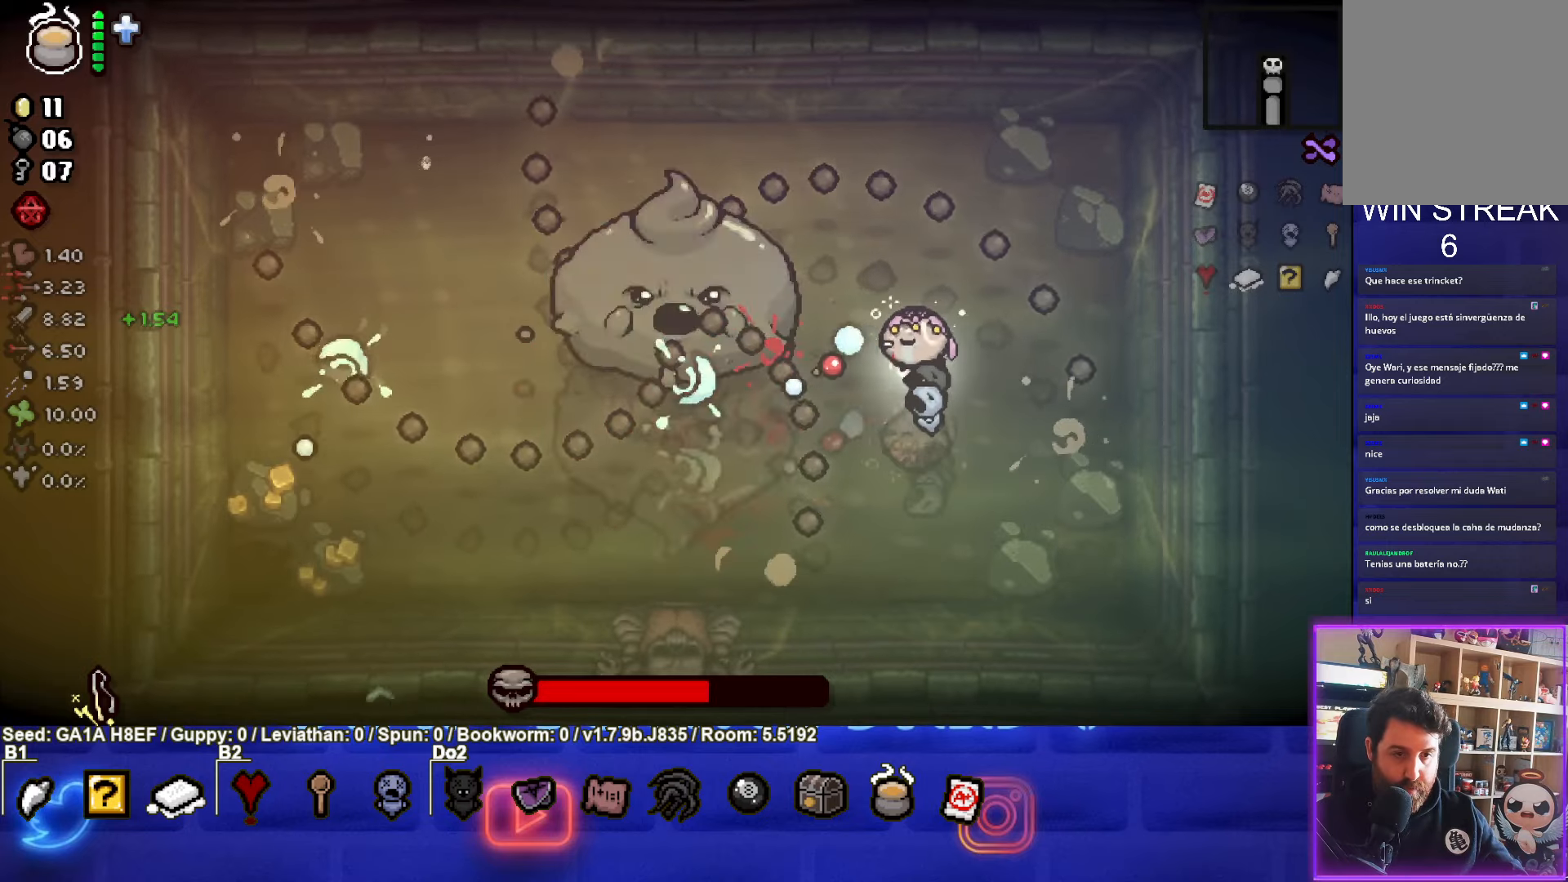
{"buttons": ["SQUARE"], "left_stick": "up-right", "events": [[17, "left_stick", "up-right"], [167, "left_stick", "center"], [483, "left_stick", "up-right"]]}
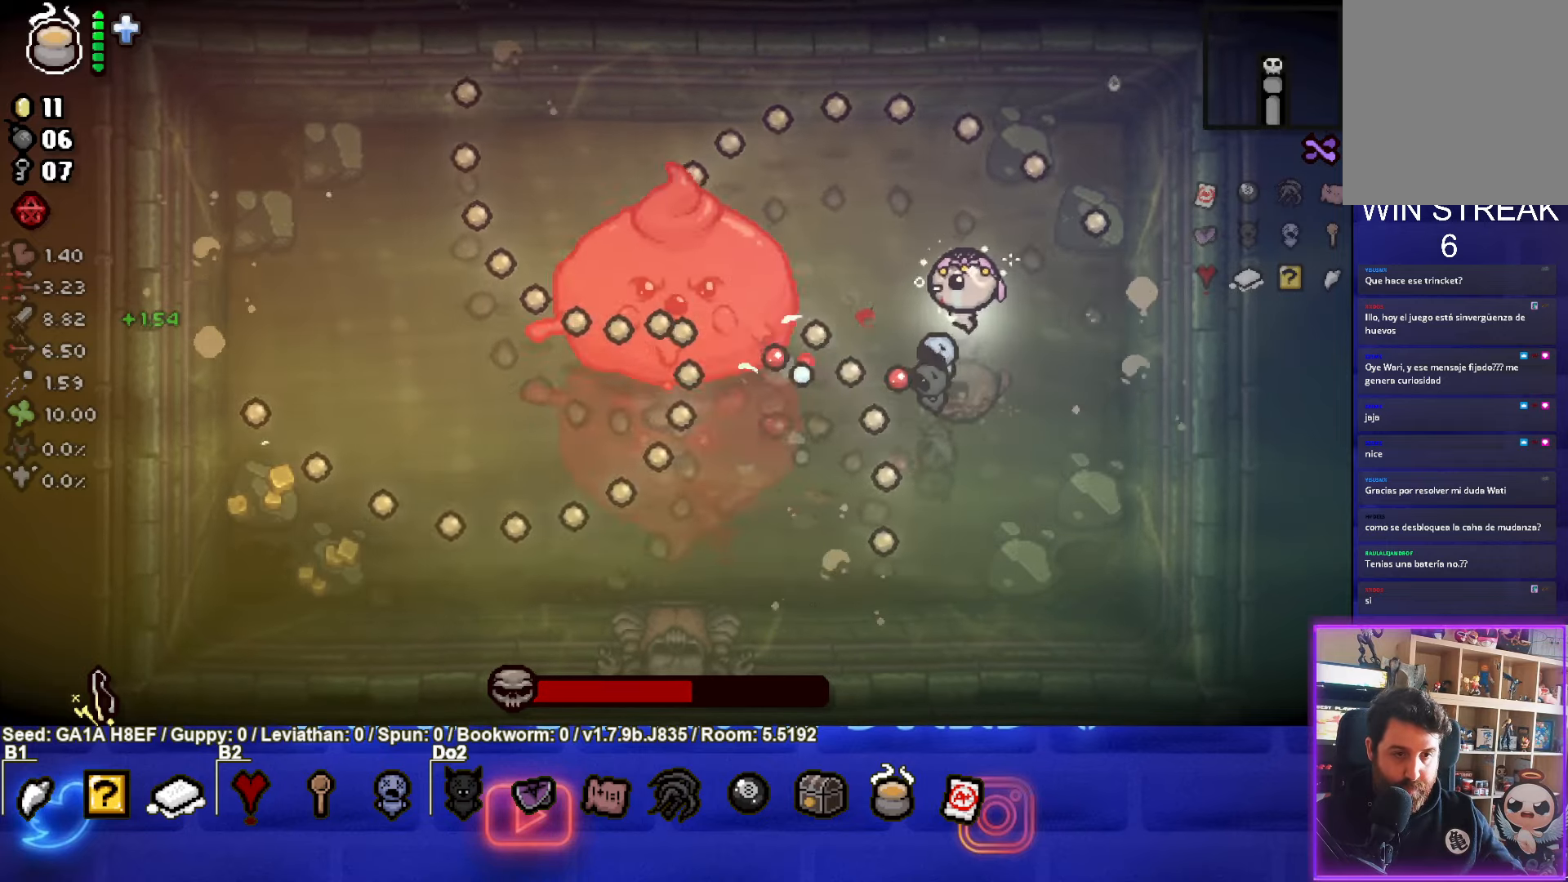
{"buttons": ["SQUARE"], "left_stick": "up-left", "events": [[83, "left_stick", "center"], [283, "left_stick", "up-right"], [367, "left_stick", "center"], [500, "left_stick", "up-left"]]}
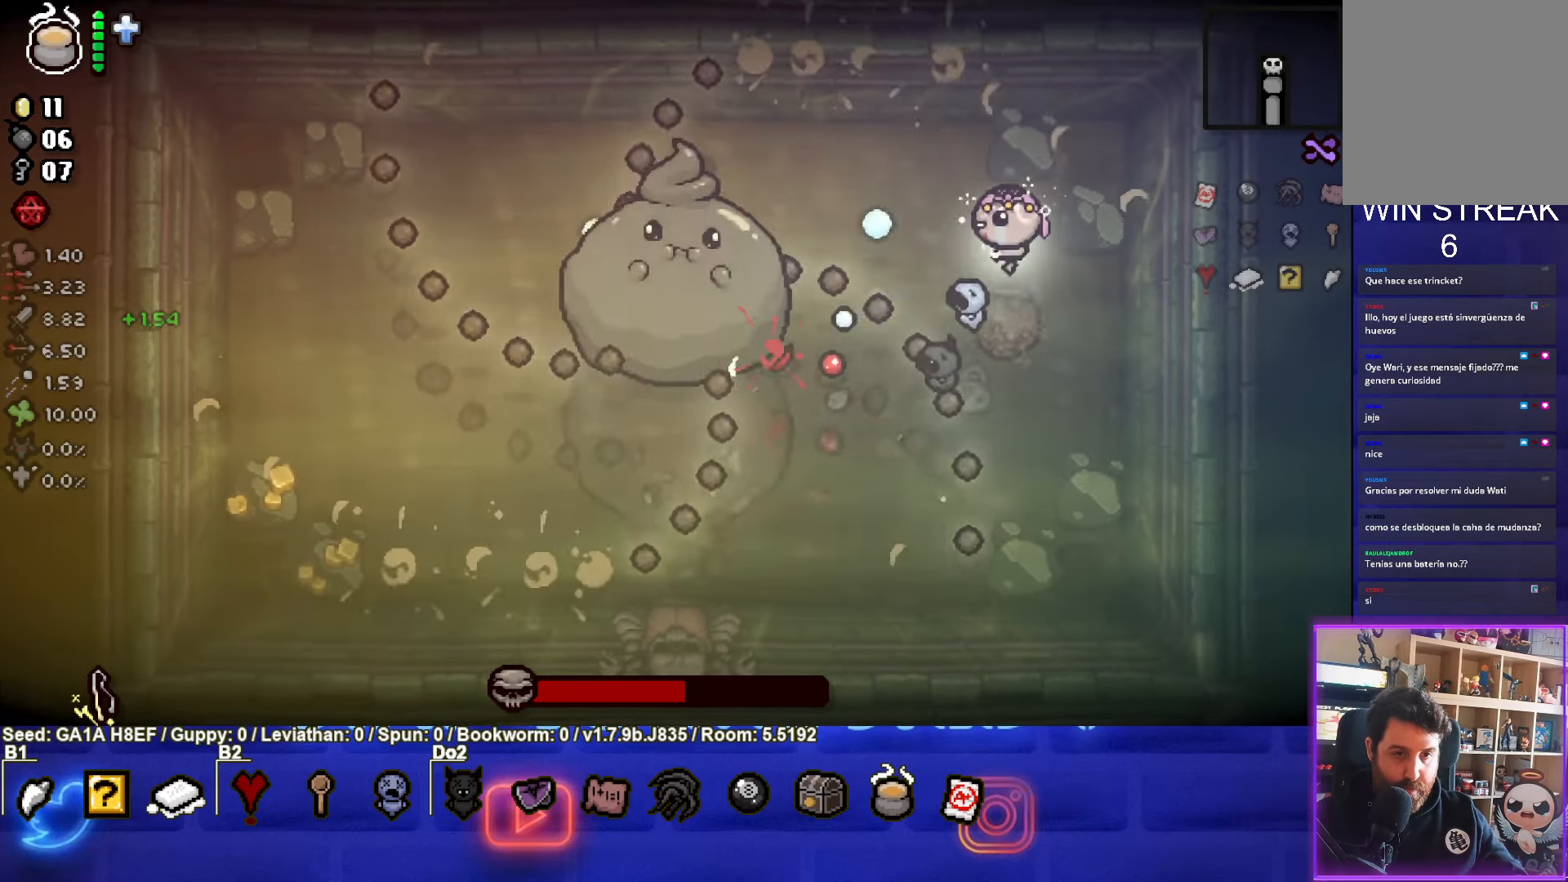
{"buttons": [], "left_stick": "left", "events": [[450, "SQUARE", "up"], [467, "left_stick", "left"]]}
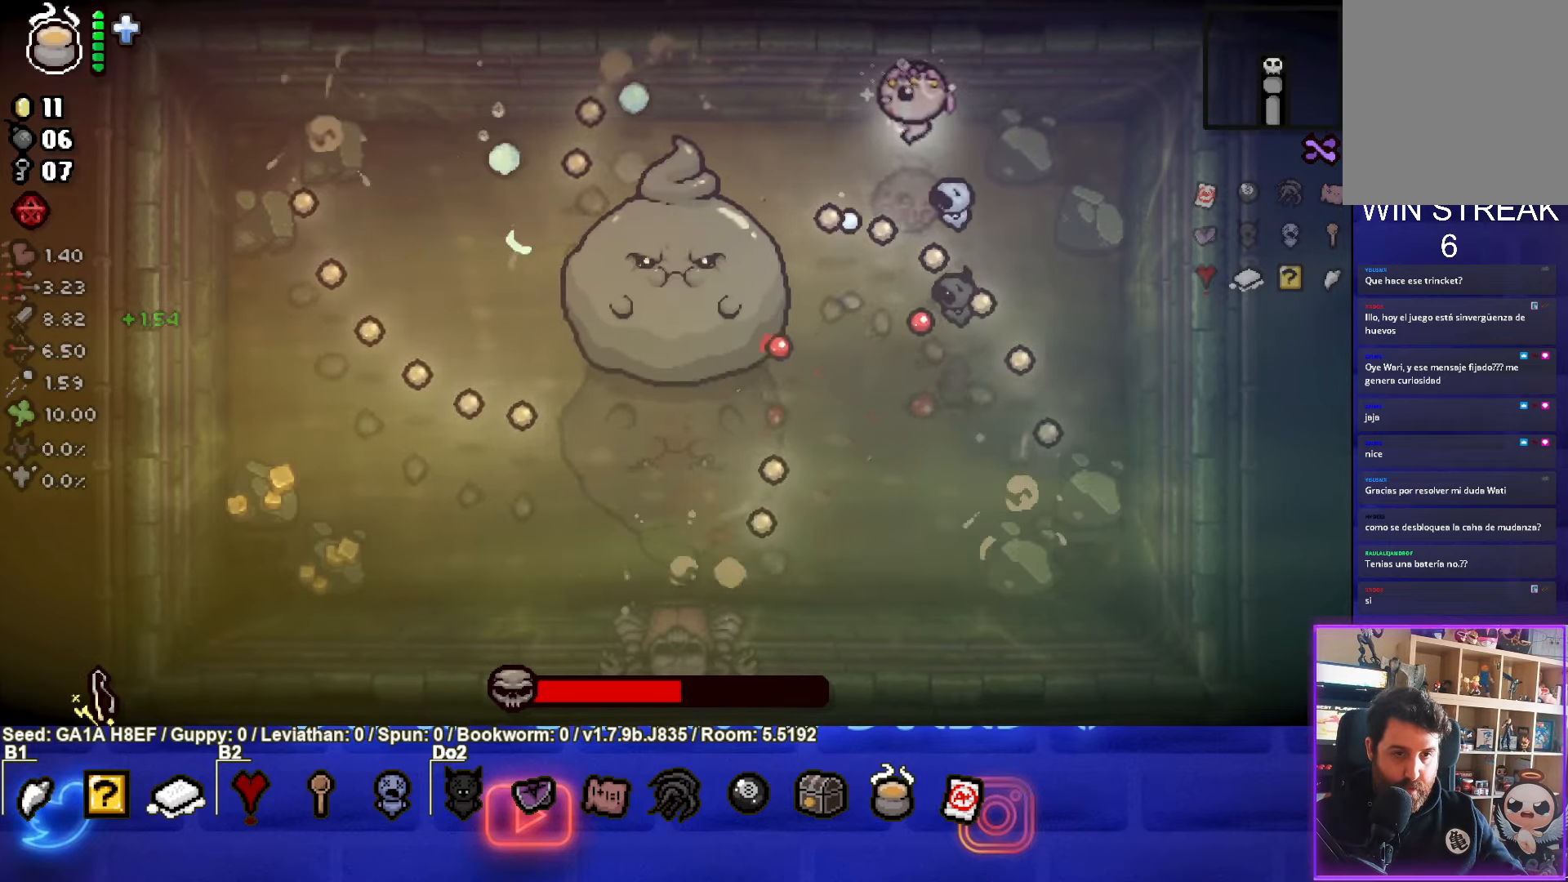
{"buttons": ["CROSS"], "left_stick": "center", "events": [[50, "SQUARE", "down"], [250, "SQUARE", "up"], [267, "CROSS", "down"], [350, "left_stick", "center"]]}
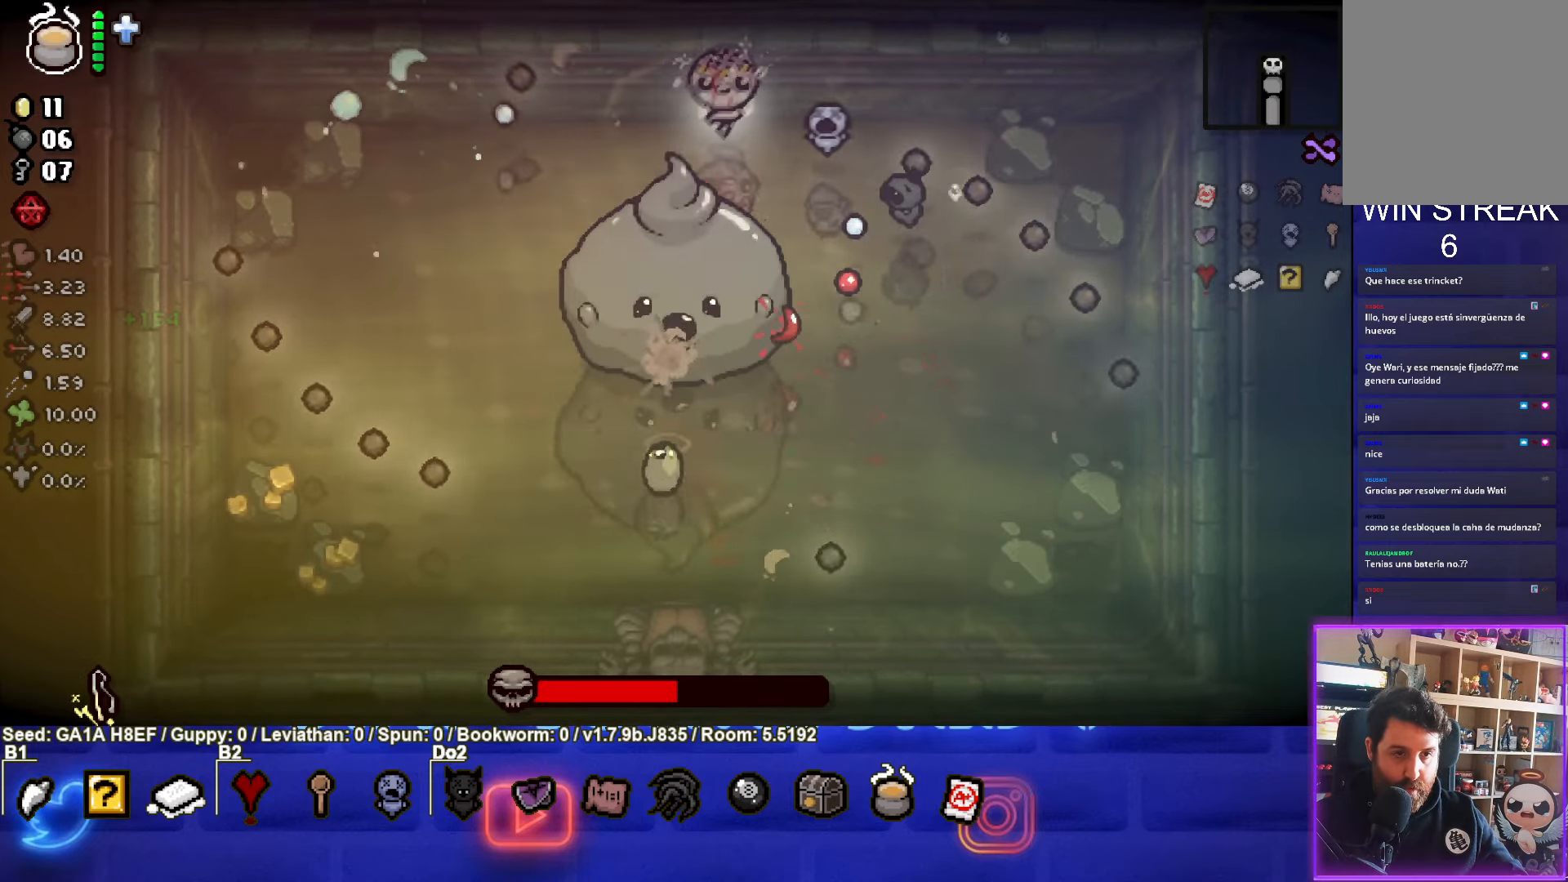
{"buttons": ["SQUARE"], "left_stick": "down-right", "events": [[317, "left_stick", "down-right"], [383, "SQUARE", "down"], [450, "CROSS", "up"]]}
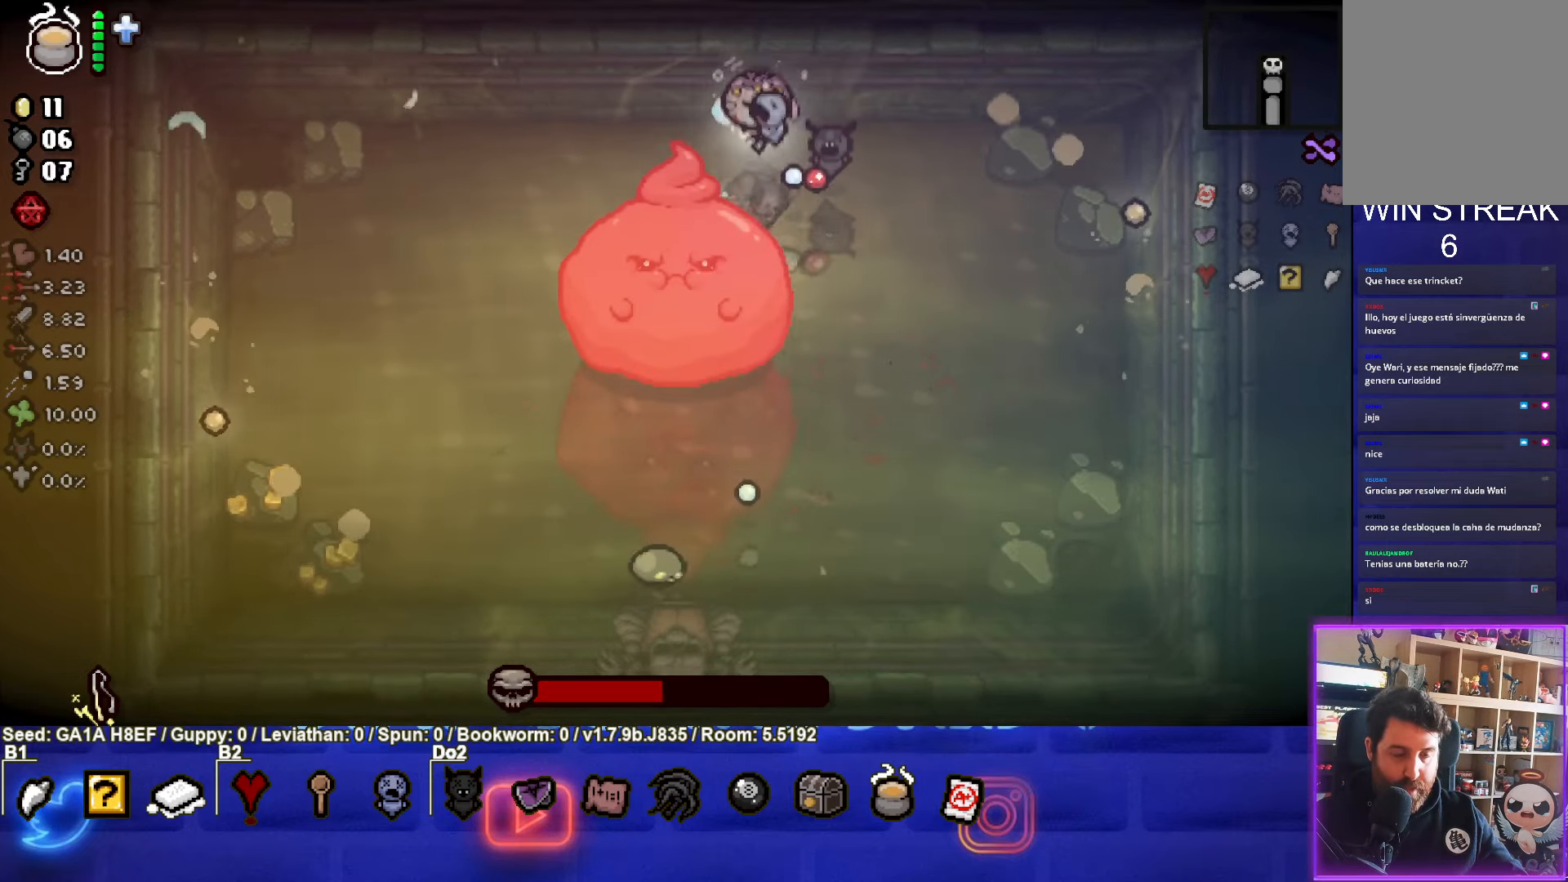
{"buttons": ["SQUARE"], "left_stick": "down-right", "events": []}
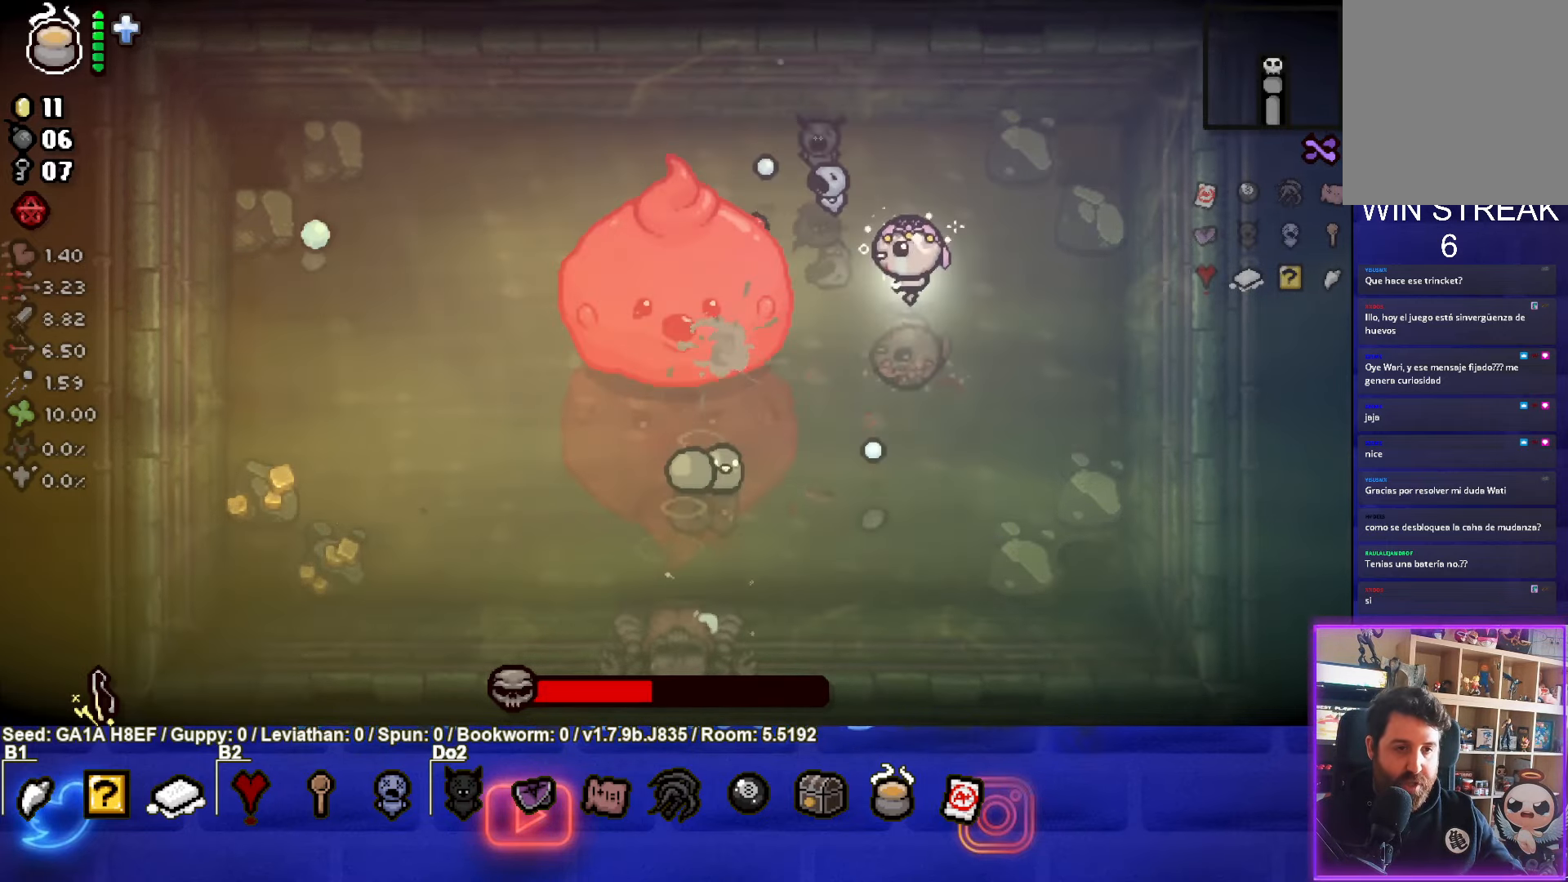
{"buttons": ["SQUARE"], "left_stick": "center", "events": [[217, "left_stick", "center"], [283, "left_stick", "down"], [433, "left_stick", "center"]]}
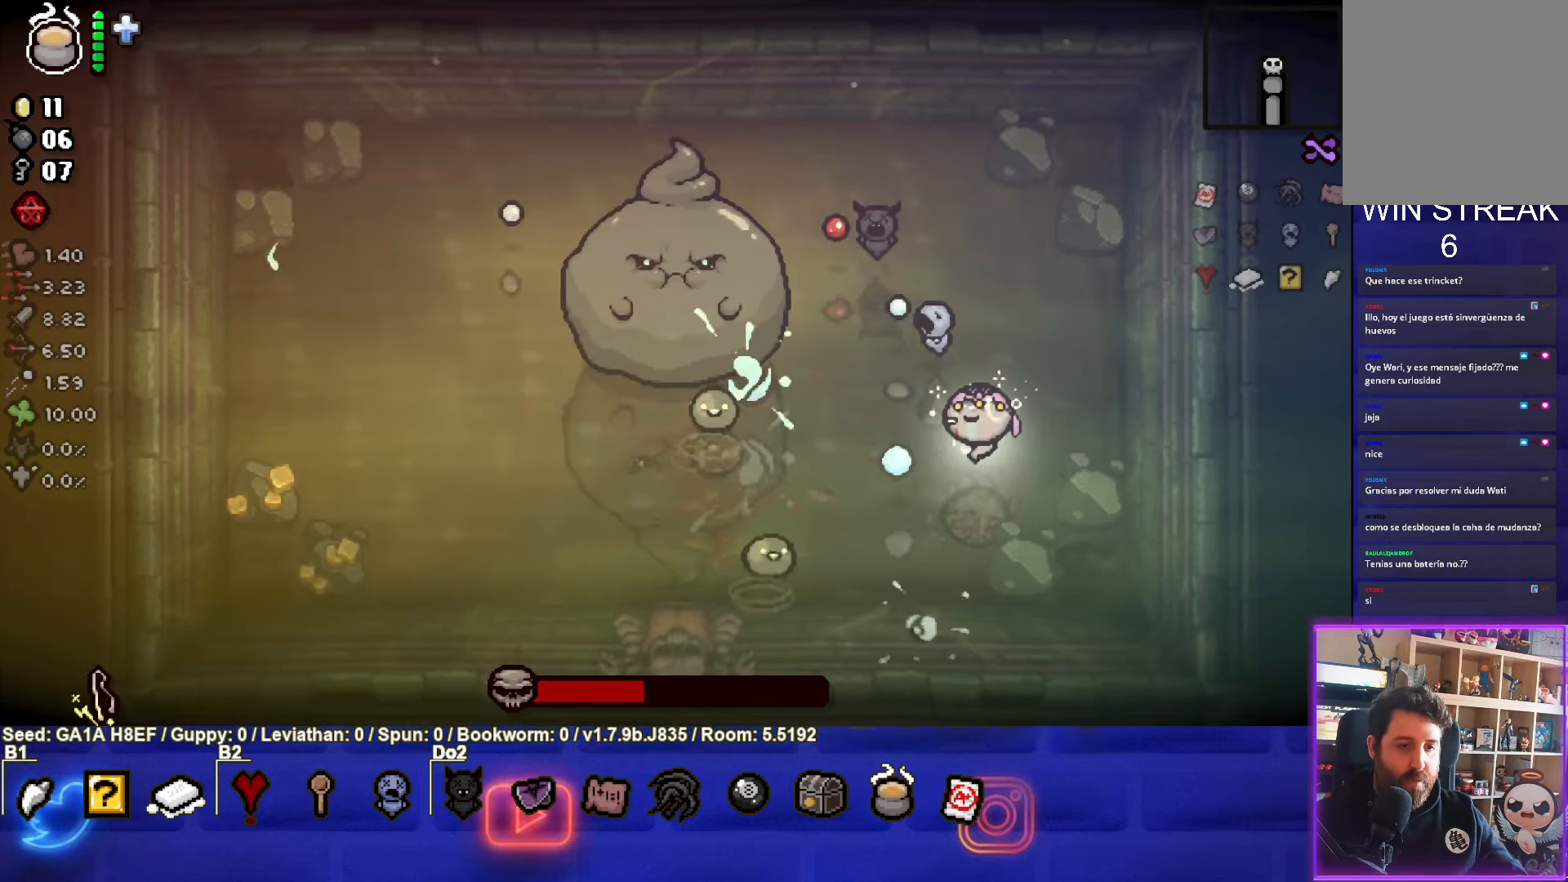
{"buttons": ["SQUARE"], "left_stick": "center", "events": [[33, "left_stick", "down-right"], [217, "left_stick", "center"], [267, "left_stick", "up"], [467, "left_stick", "center"]]}
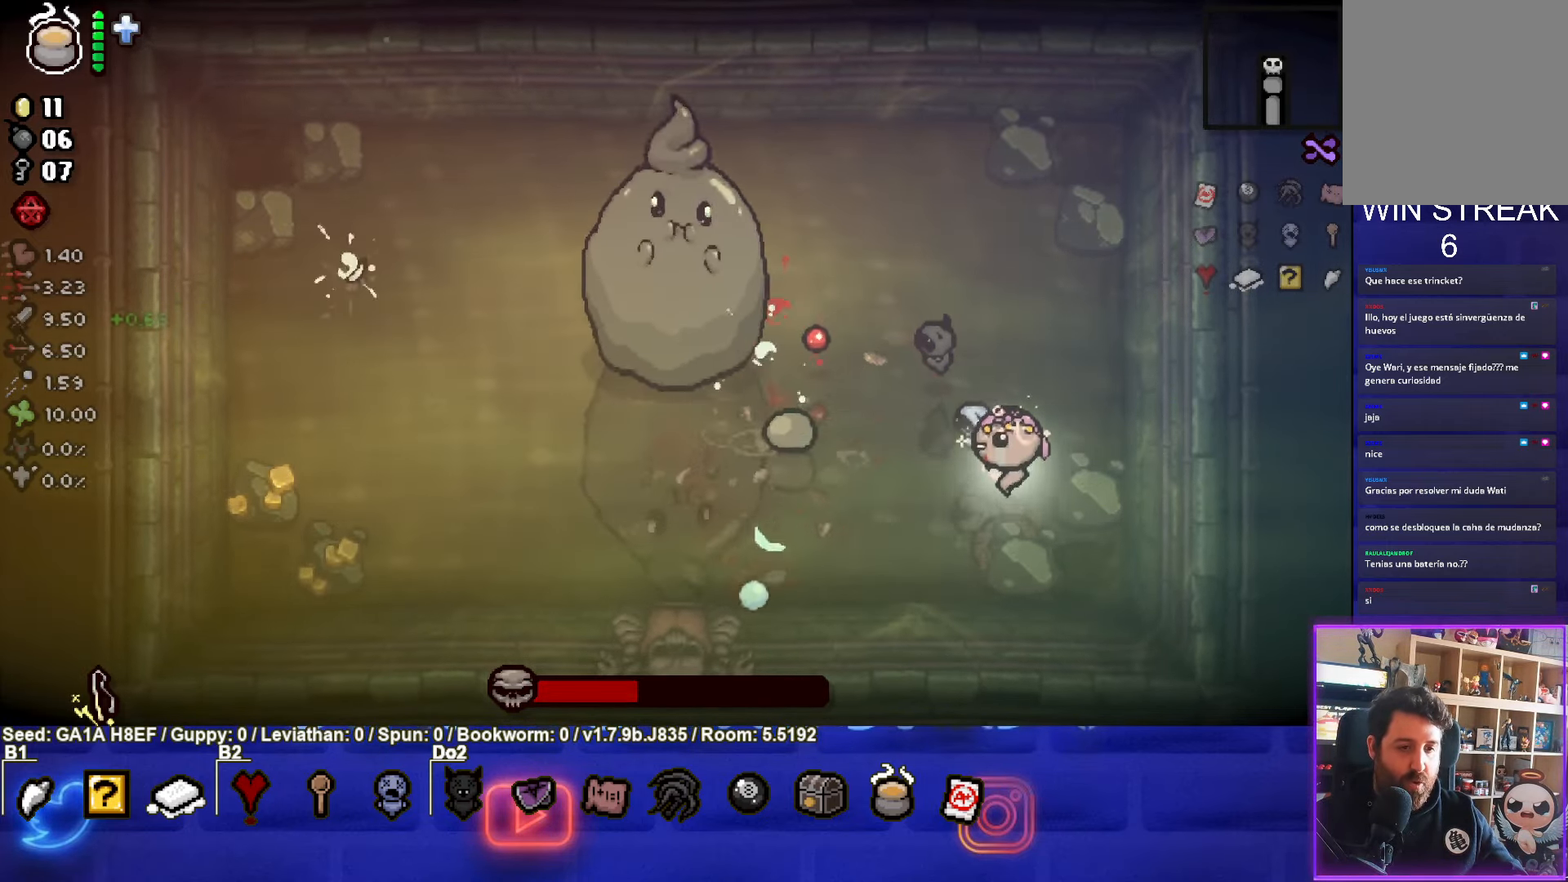
{"buttons": ["SQUARE"], "left_stick": "down-left", "events": [[333, "left_stick", "up-right"], [433, "left_stick", "center"], [500, "left_stick", "down-left"]]}
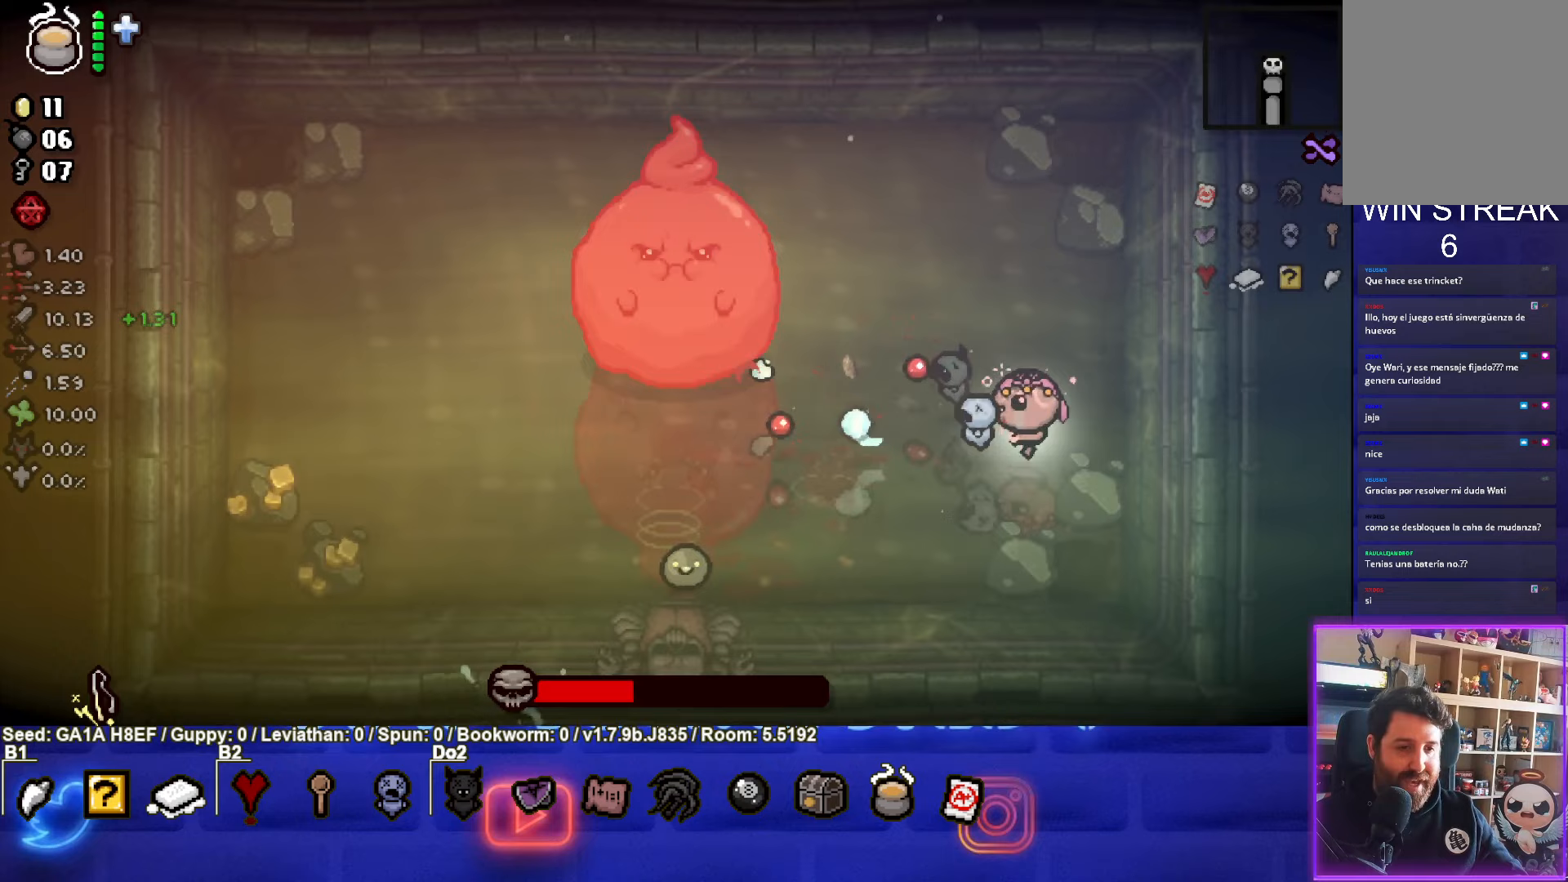
{"buttons": ["SQUARE"], "left_stick": "up", "events": [[317, "left_stick", "center"], [450, "left_stick", "up"]]}
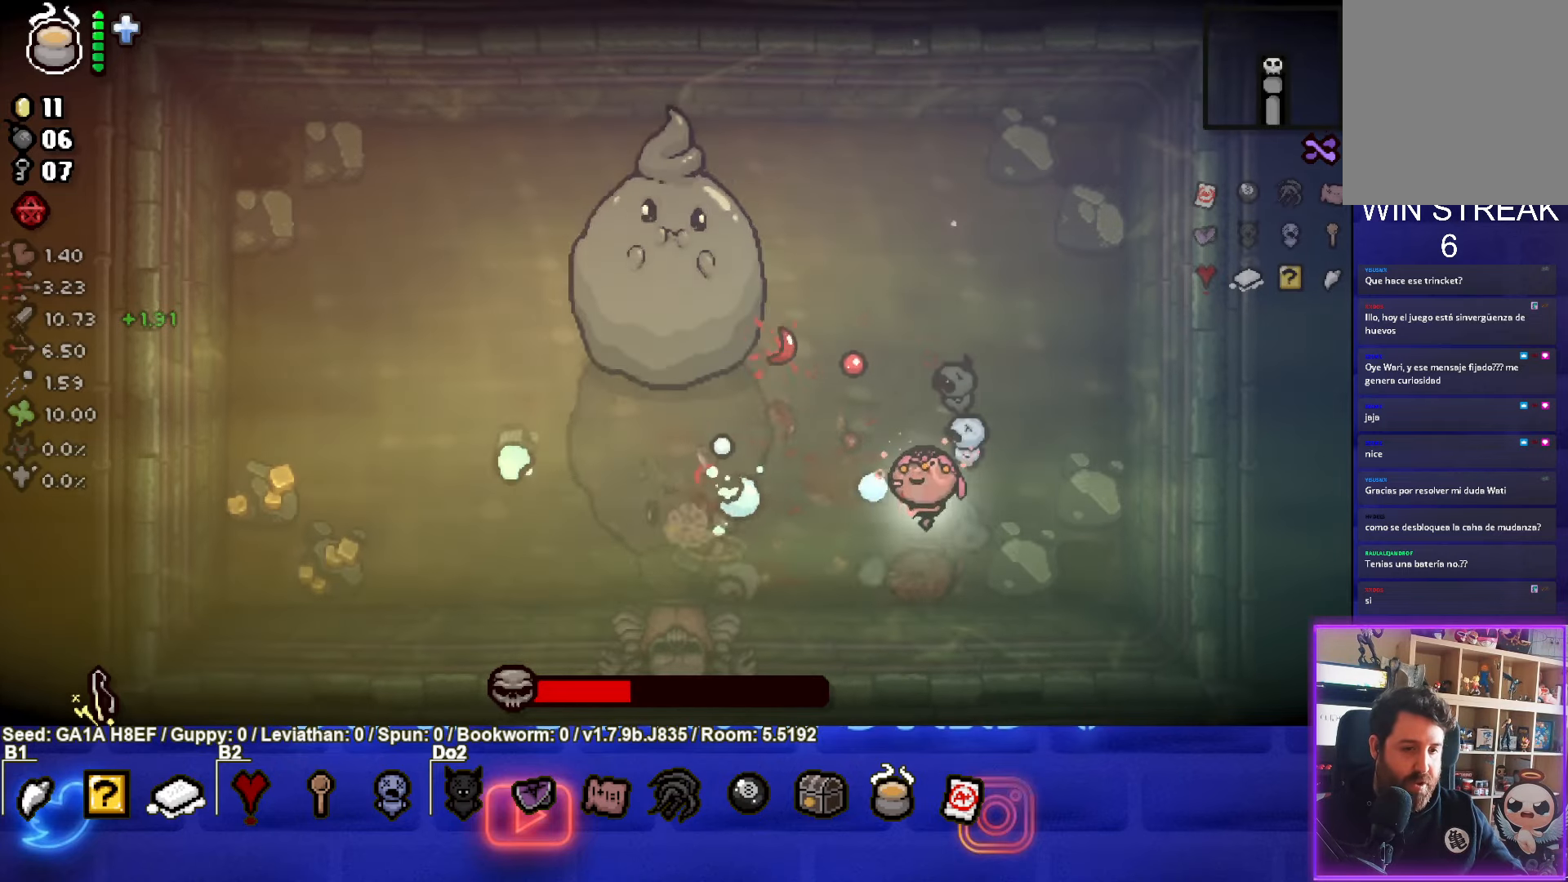
{"buttons": ["SQUARE"], "left_stick": "center", "events": [[283, "left_stick", "center"]]}
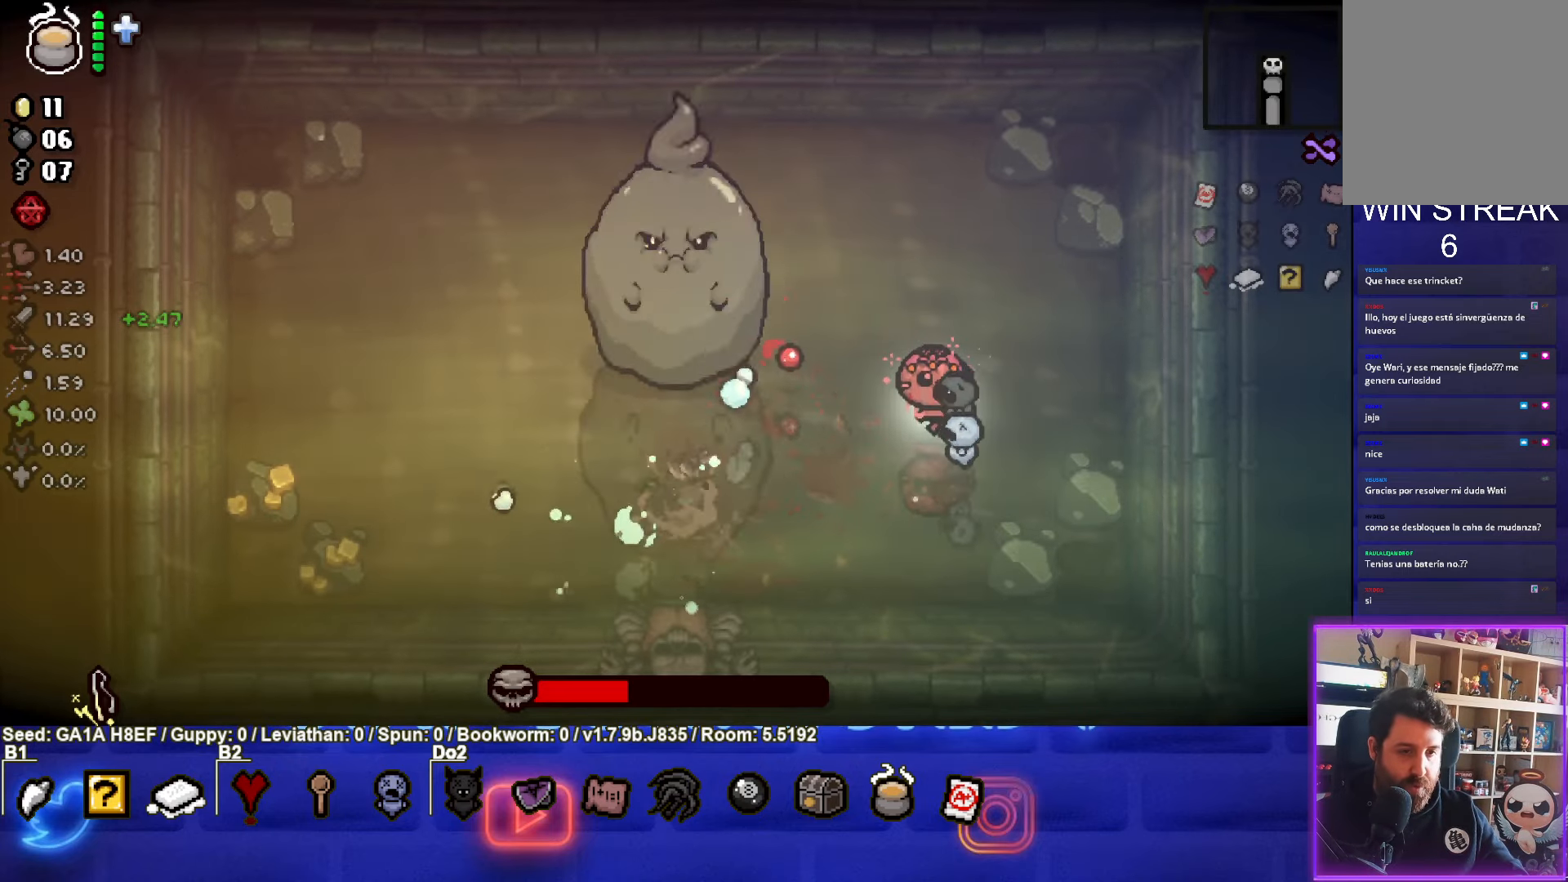
{"buttons": ["SQUARE"], "left_stick": "center", "events": [[217, "left_stick", "up"], [300, "left_stick", "center"]]}
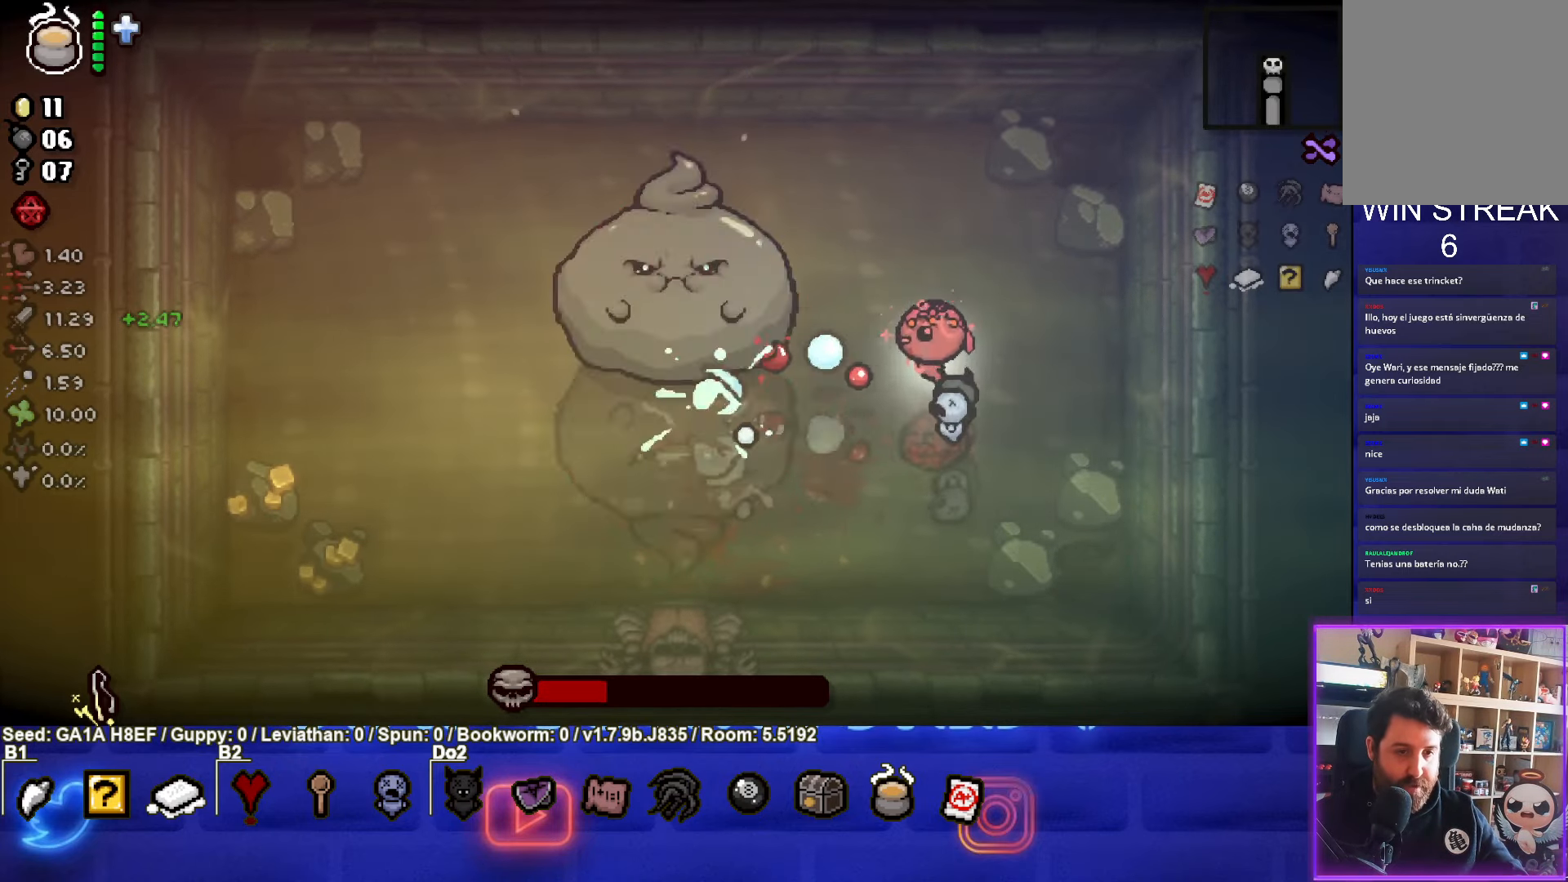
{"buttons": ["SQUARE"], "left_stick": "right", "events": [[250, "left_stick", "left"], [317, "left_stick", "center"], [433, "left_stick", "right"]]}
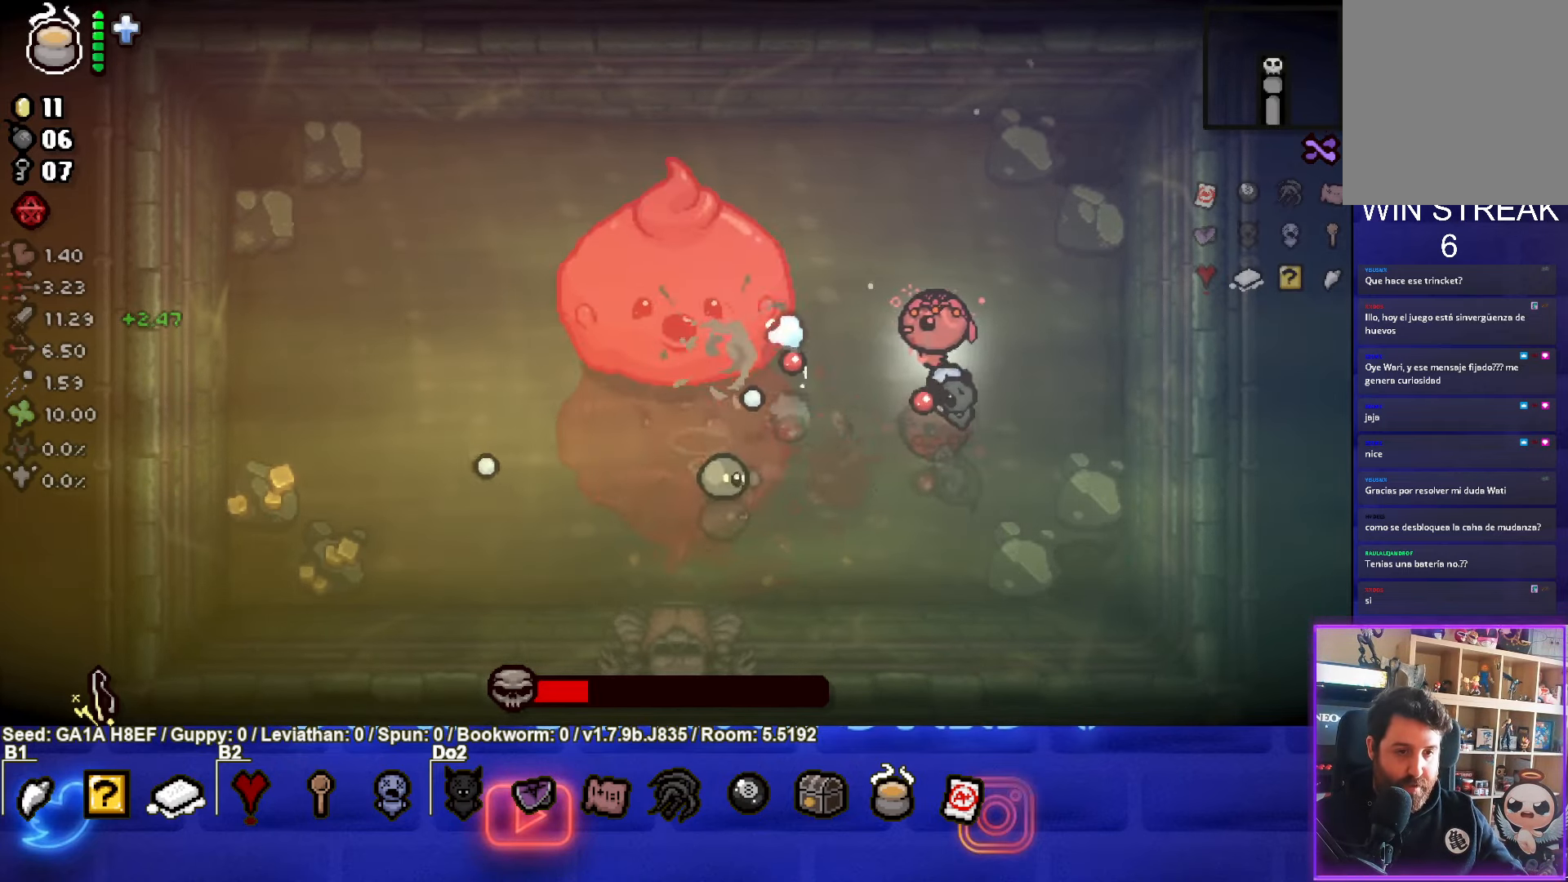
{"buttons": ["SQUARE"], "left_stick": "down", "events": [[50, "left_stick", "center"], [217, "left_stick", "down"]]}
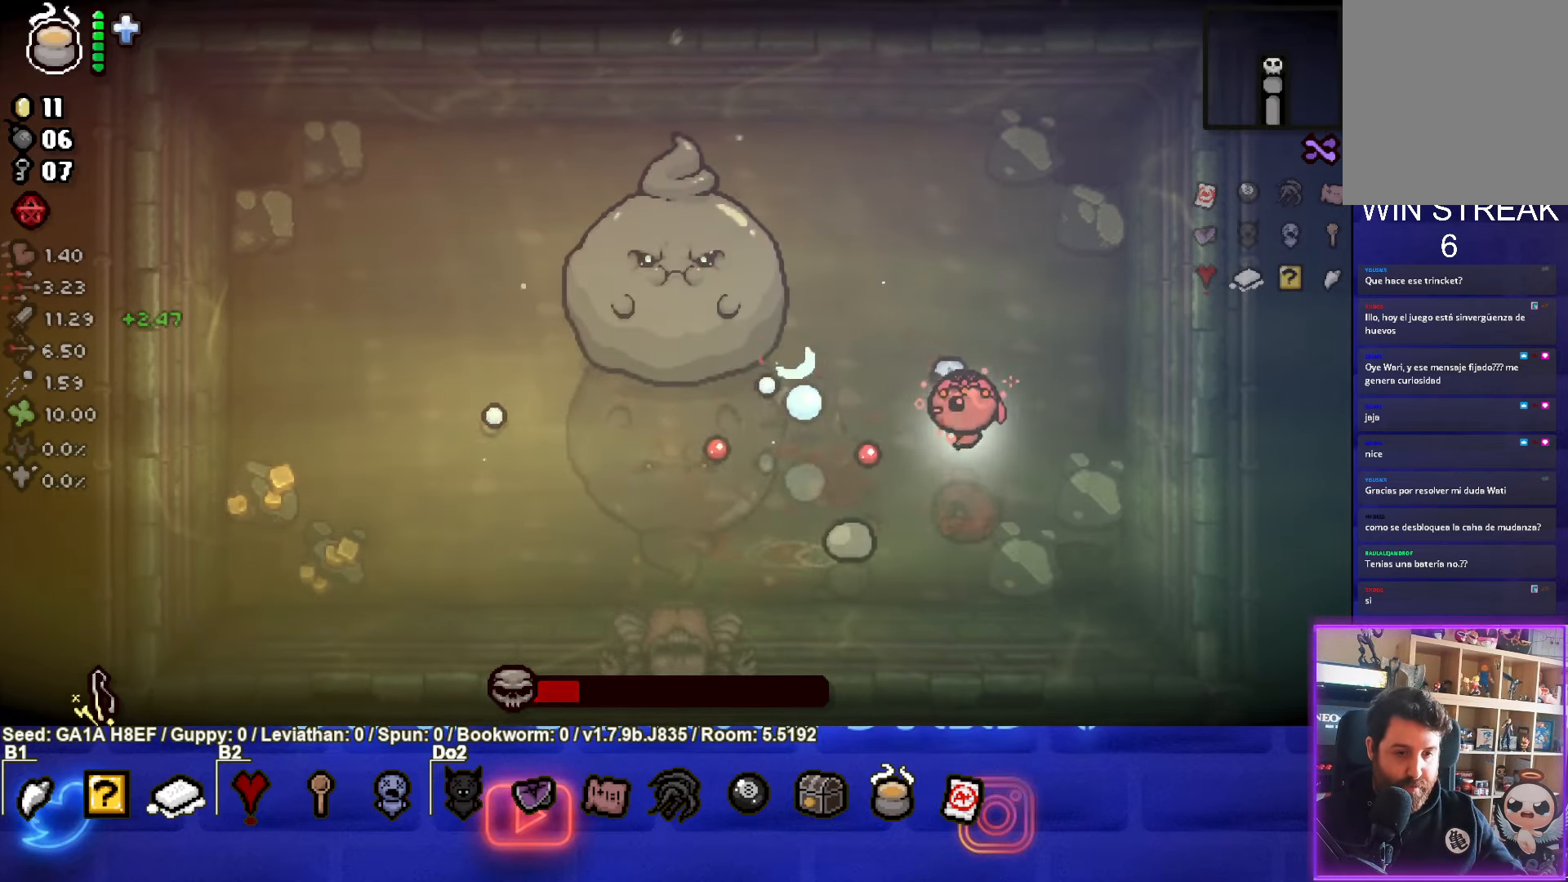
{"buttons": ["SQUARE"], "left_stick": "center", "events": [[33, "left_stick", "right"], [200, "left_stick", "center"], [317, "left_stick", "down-right"], [450, "left_stick", "center"]]}
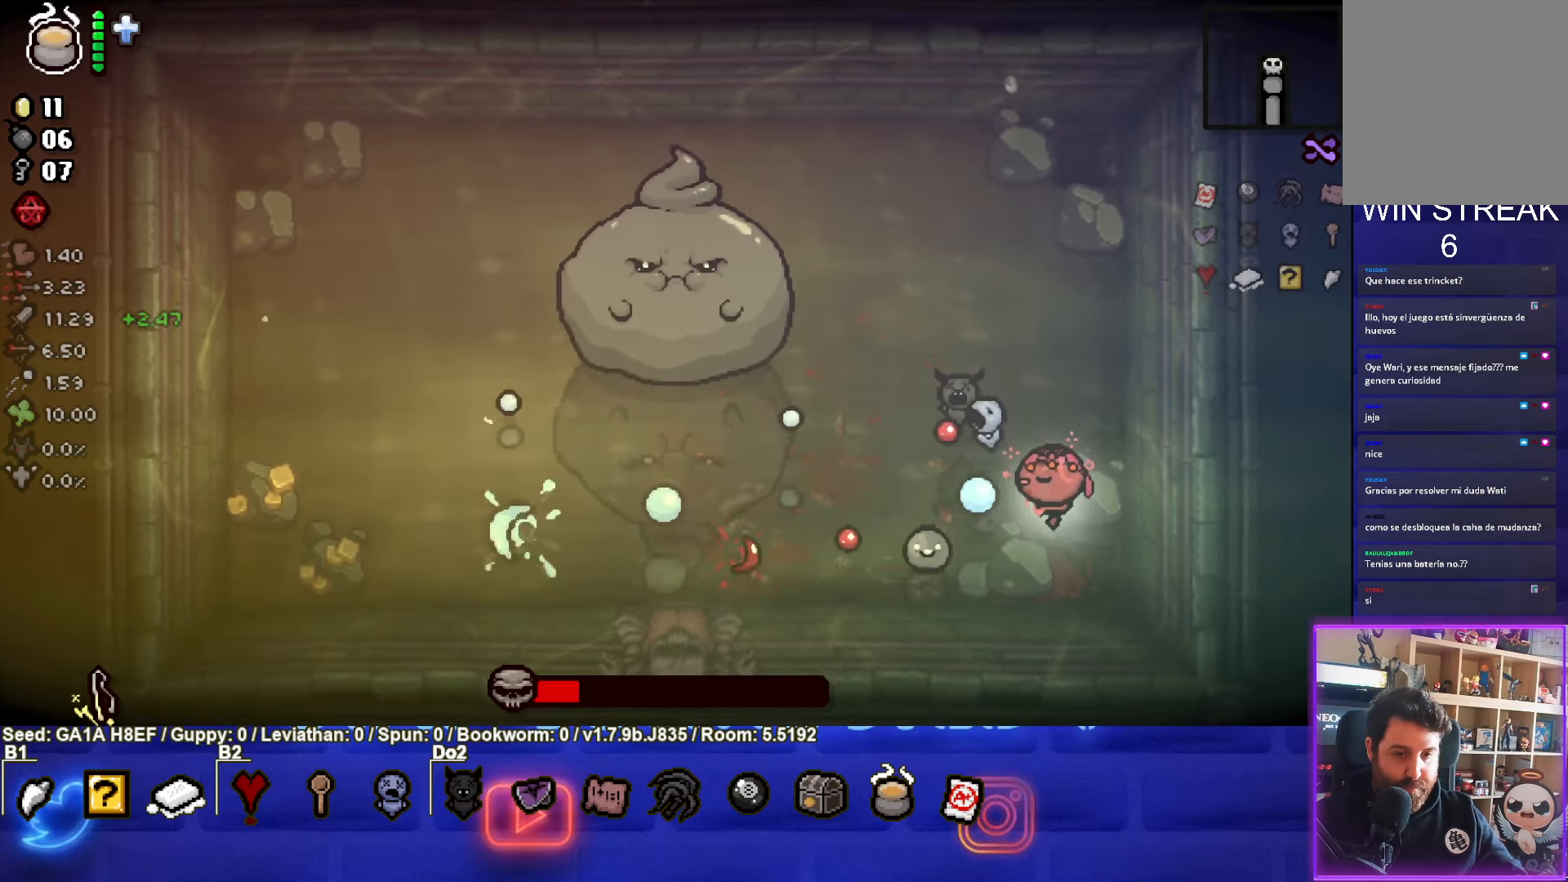
{"buttons": ["SQUARE"], "left_stick": "up-left", "events": [[67, "left_stick", "up"], [300, "left_stick", "up-left"]]}
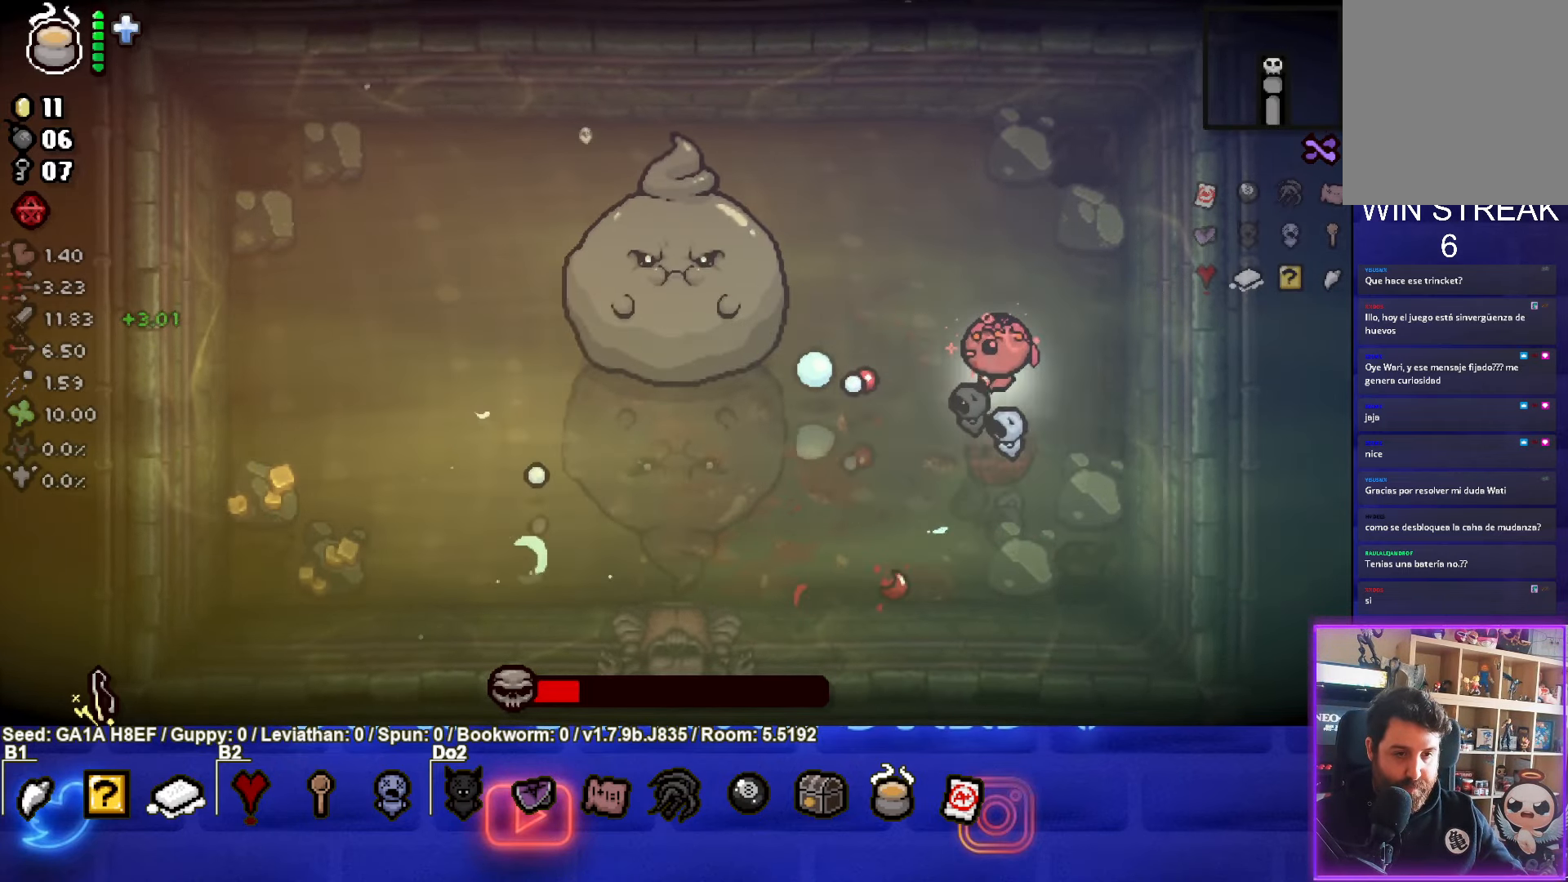
{"buttons": ["SQUARE"], "left_stick": "right", "events": [[183, "left_stick", "left"], [333, "left_stick", "right"]]}
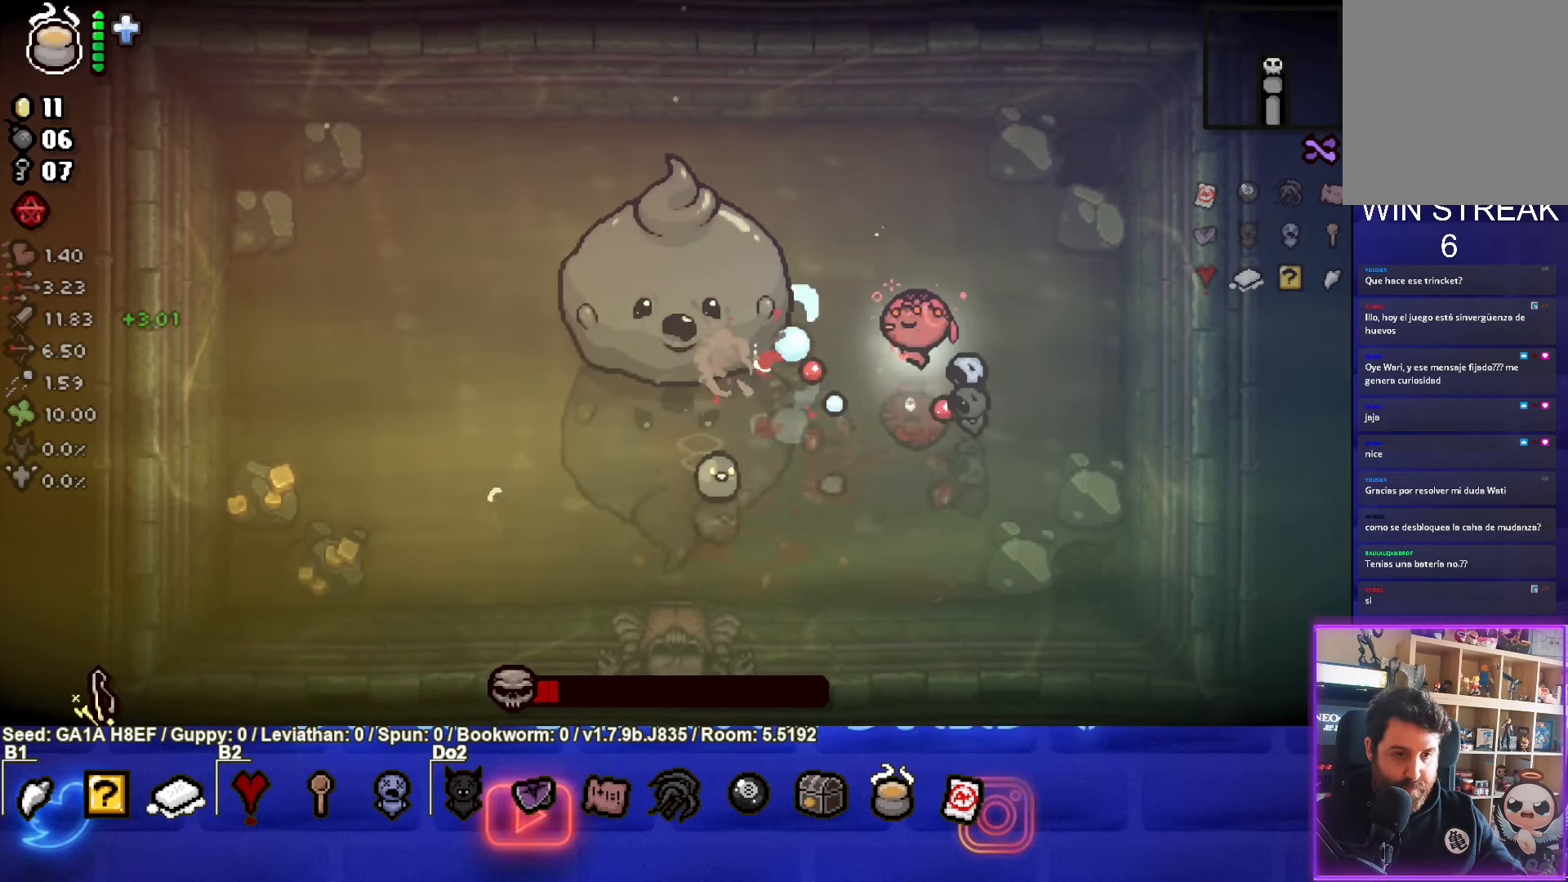
{"buttons": ["SQUARE"], "left_stick": "down", "events": [[167, "left_stick", "center"], [283, "left_stick", "down"]]}
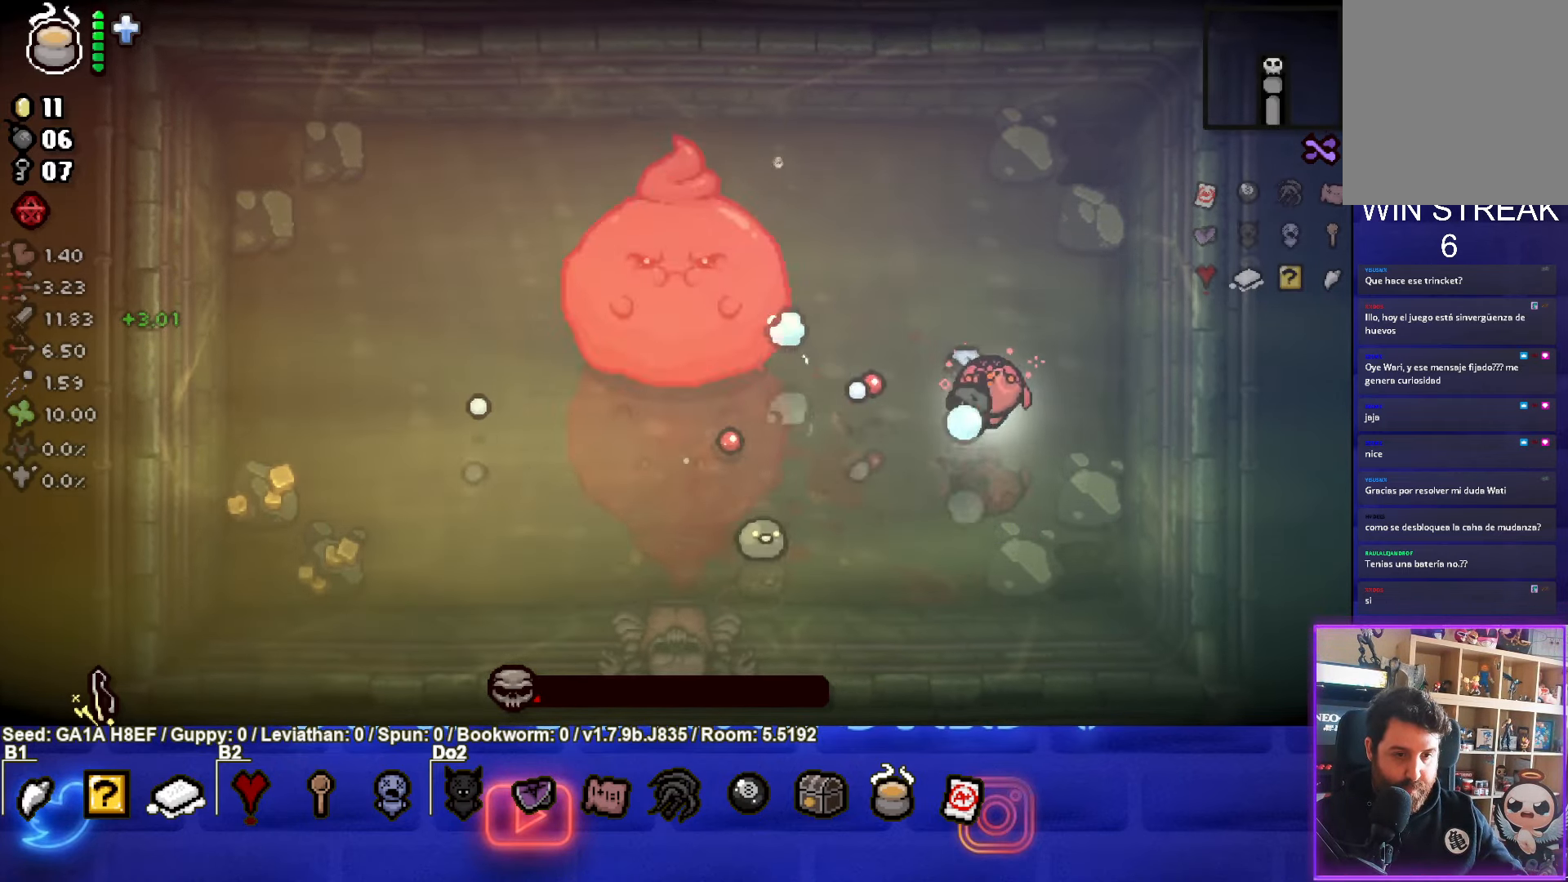
{"buttons": ["SQUARE"], "left_stick": "up", "events": [[50, "left_stick", "center"], [200, "left_stick", "up-left"], [500, "left_stick", "up"]]}
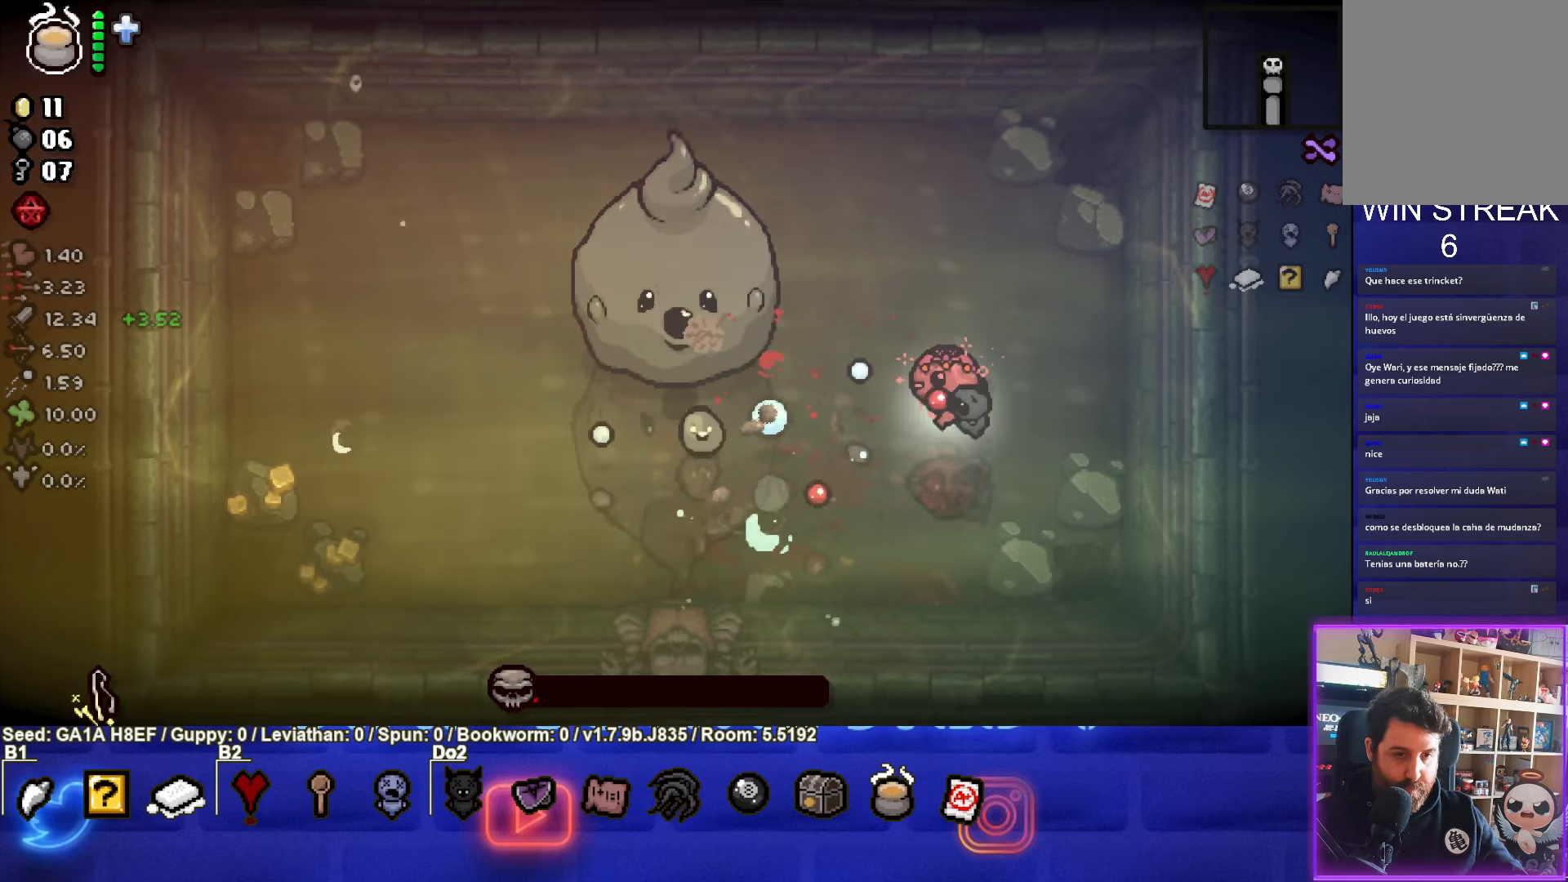
{"buttons": ["SQUARE"], "left_stick": "down", "events": [[100, "left_stick", "up-left"], [217, "left_stick", "right"], [383, "left_stick", "down"]]}
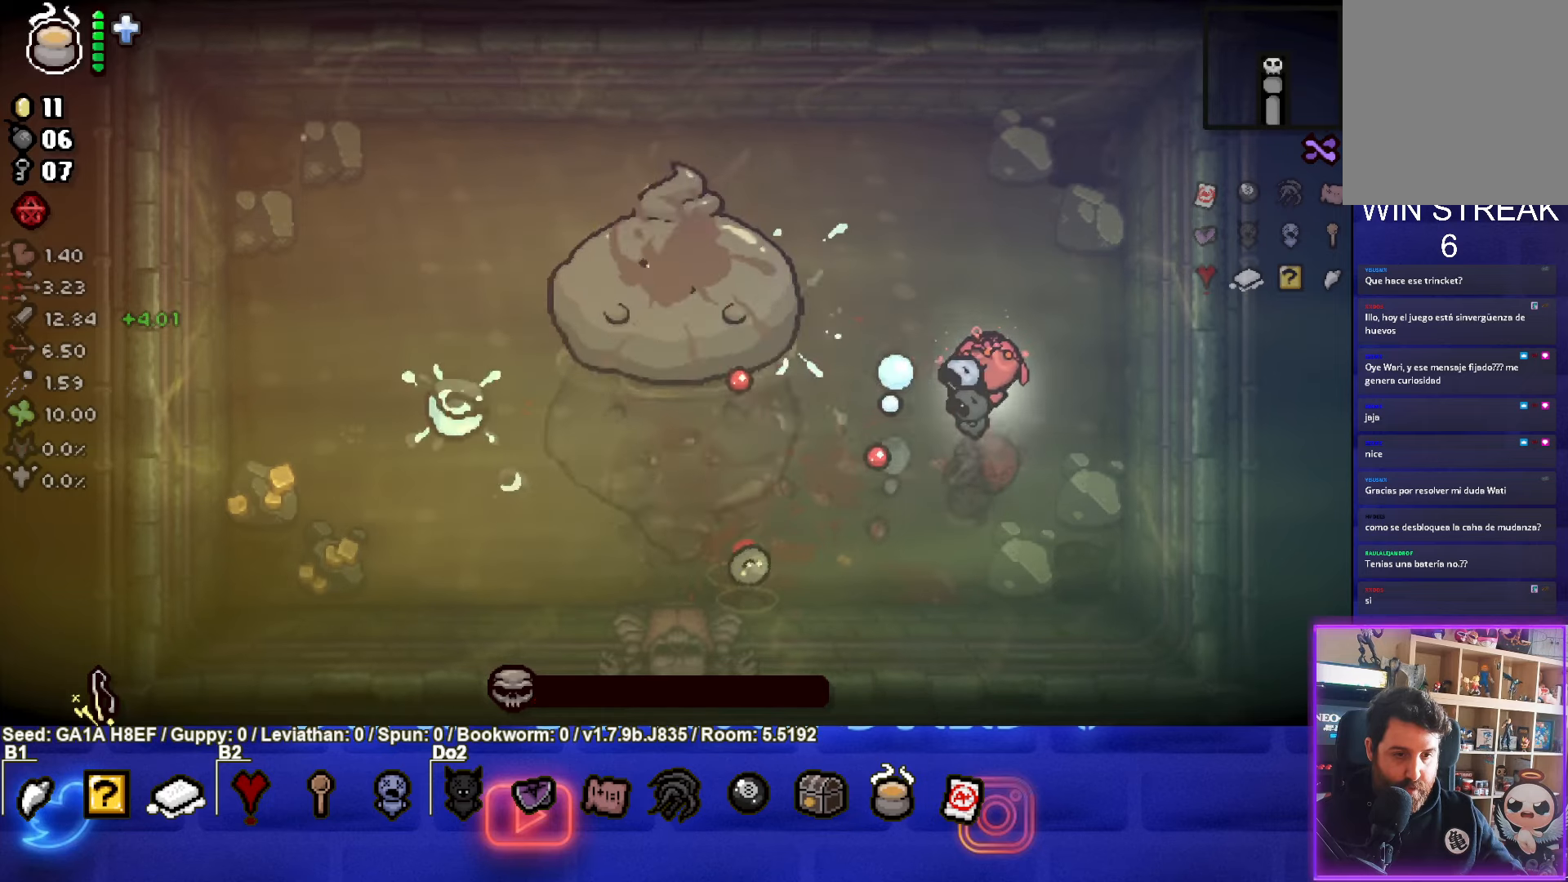
{"buttons": [], "left_stick": "center", "events": [[133, "left_stick", "center"], [367, "SQUARE", "up"]]}
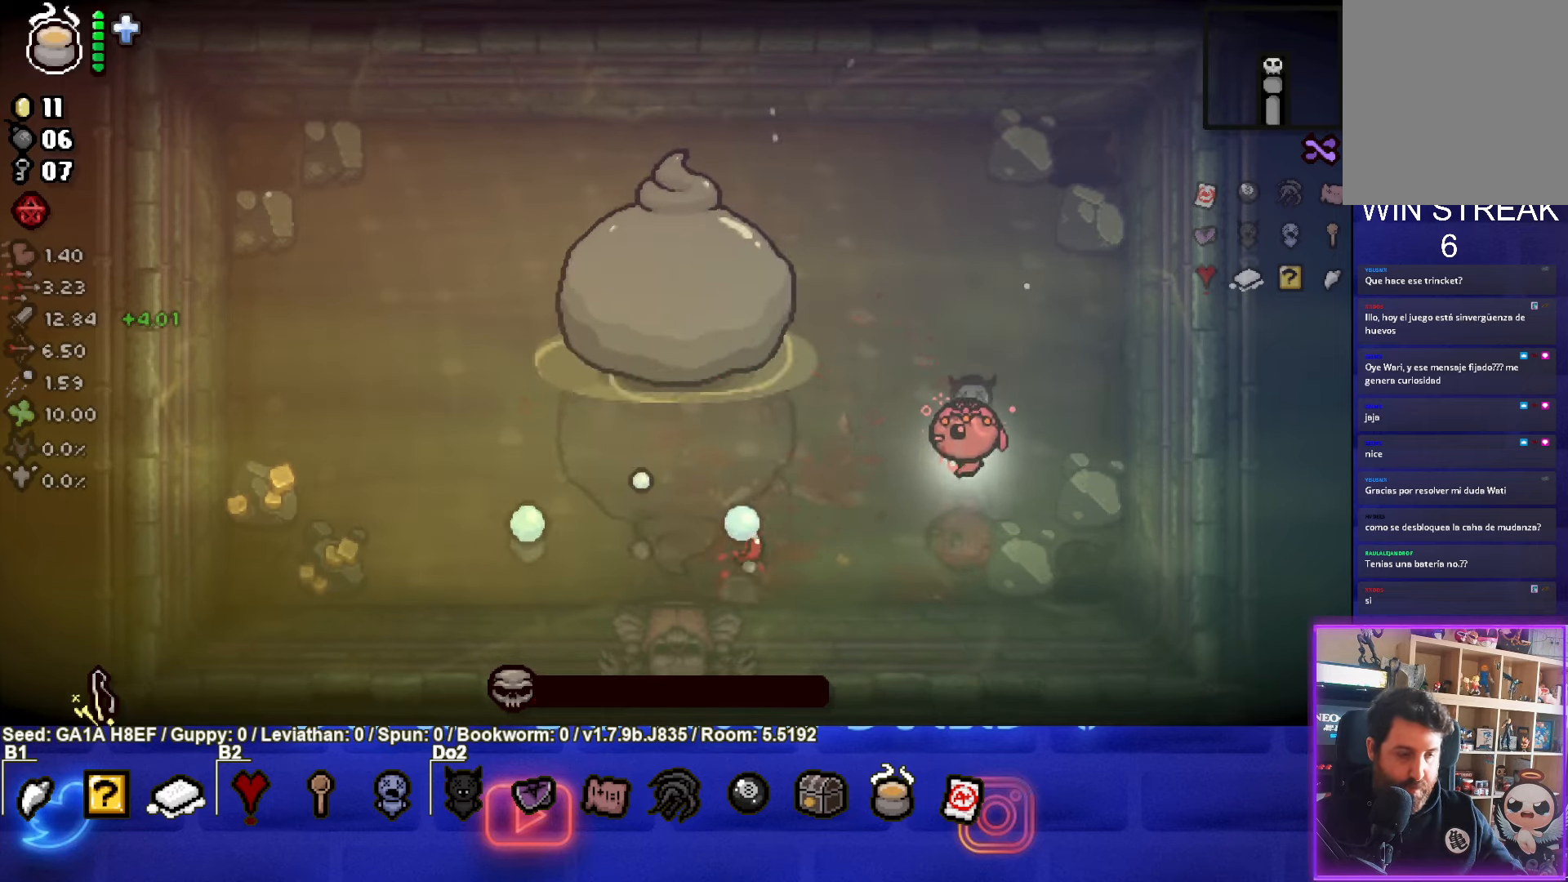
{"buttons": [], "left_stick": "center", "events": []}
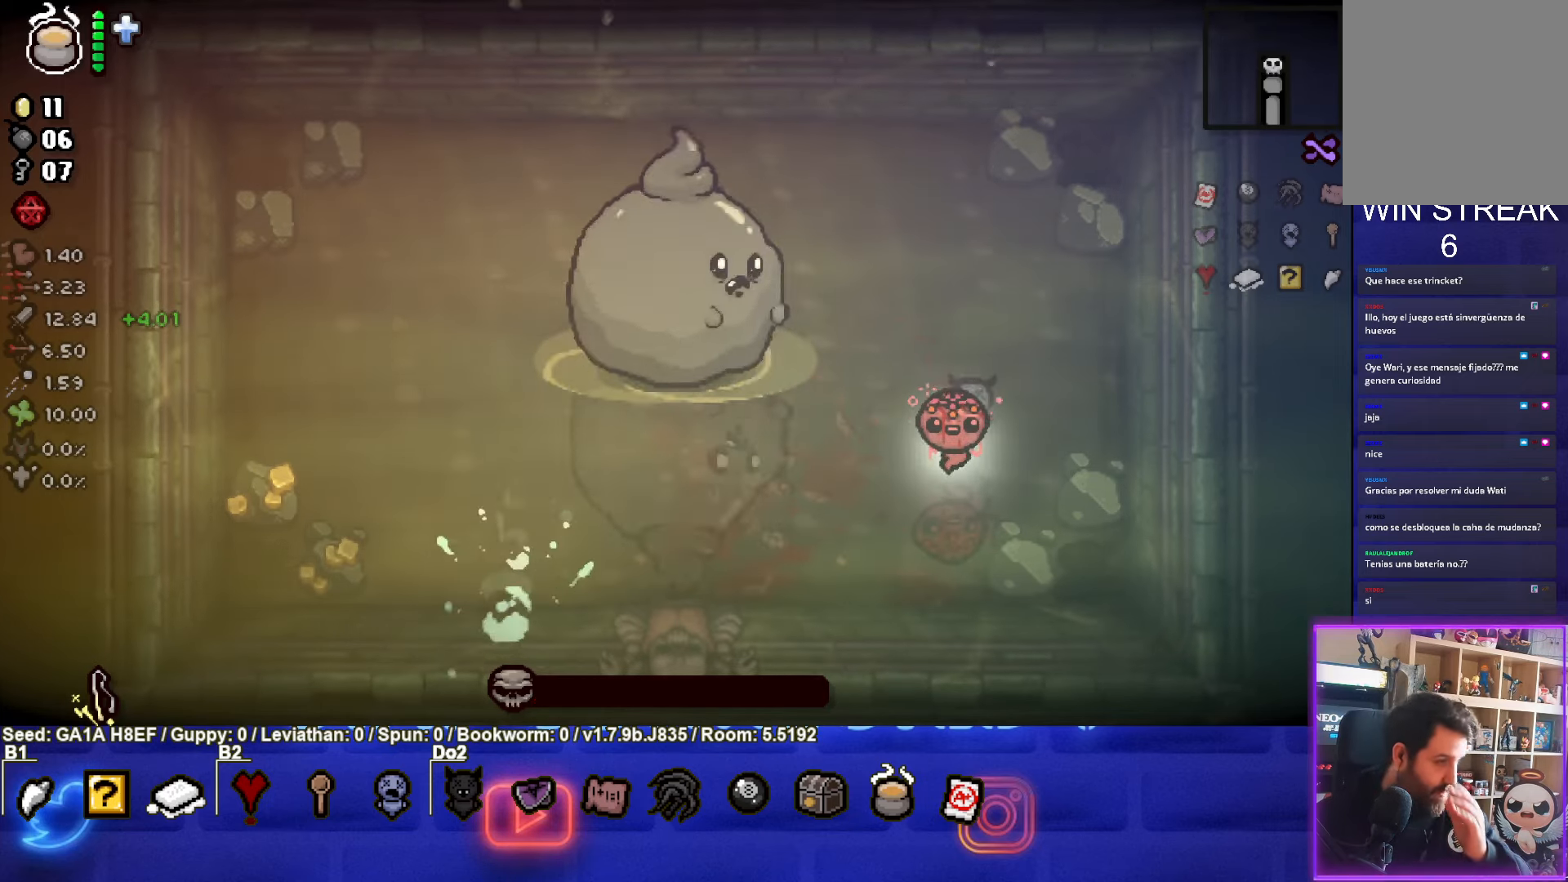
{"buttons": [], "left_stick": "center", "events": []}
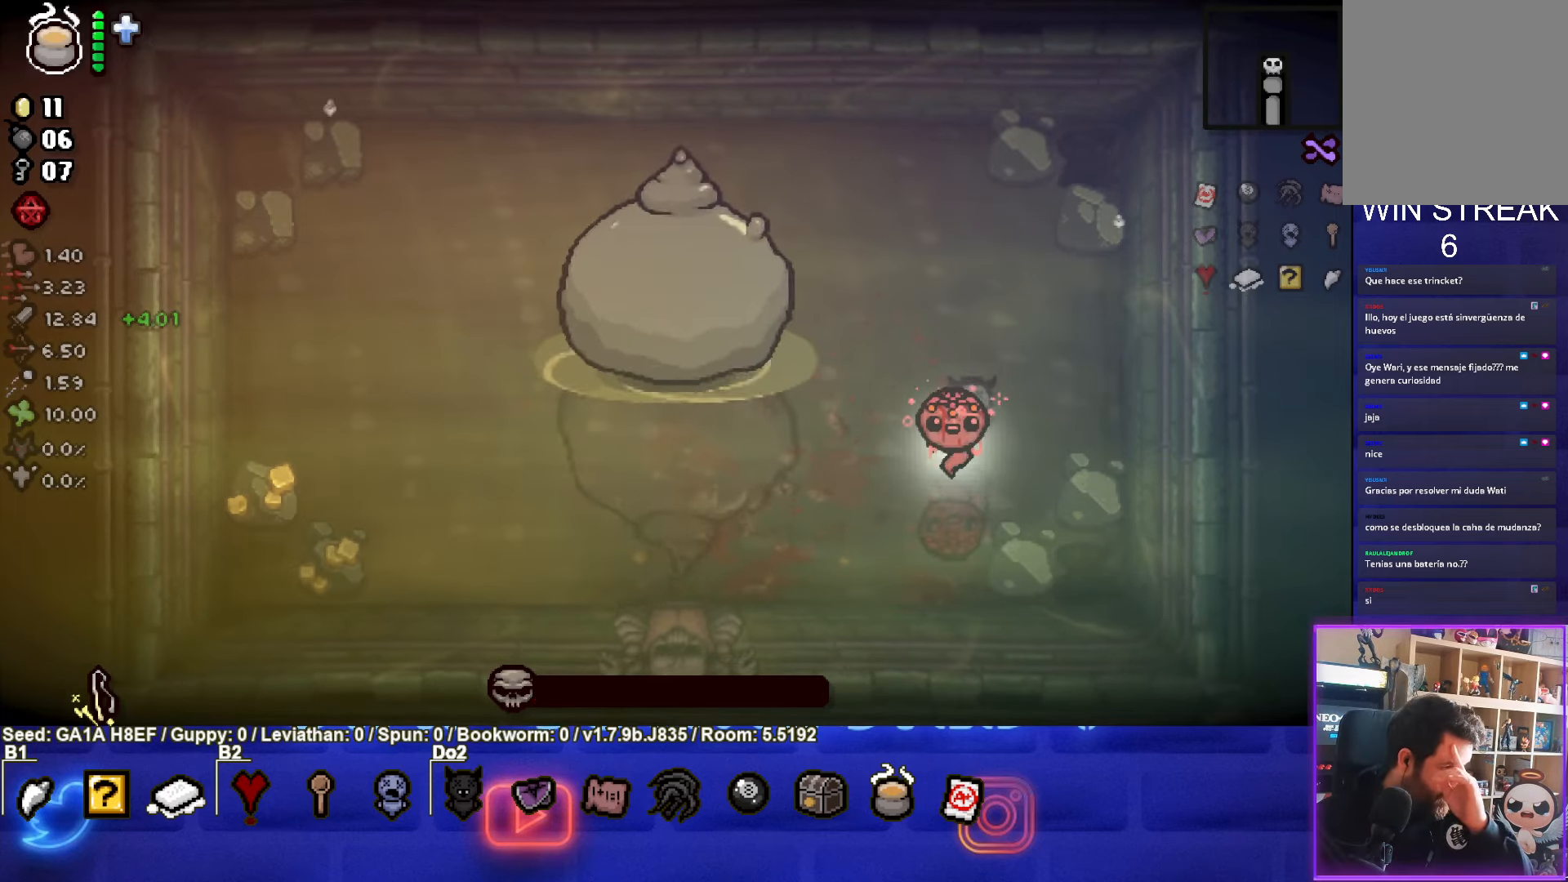
{"buttons": [], "left_stick": "center", "events": []}
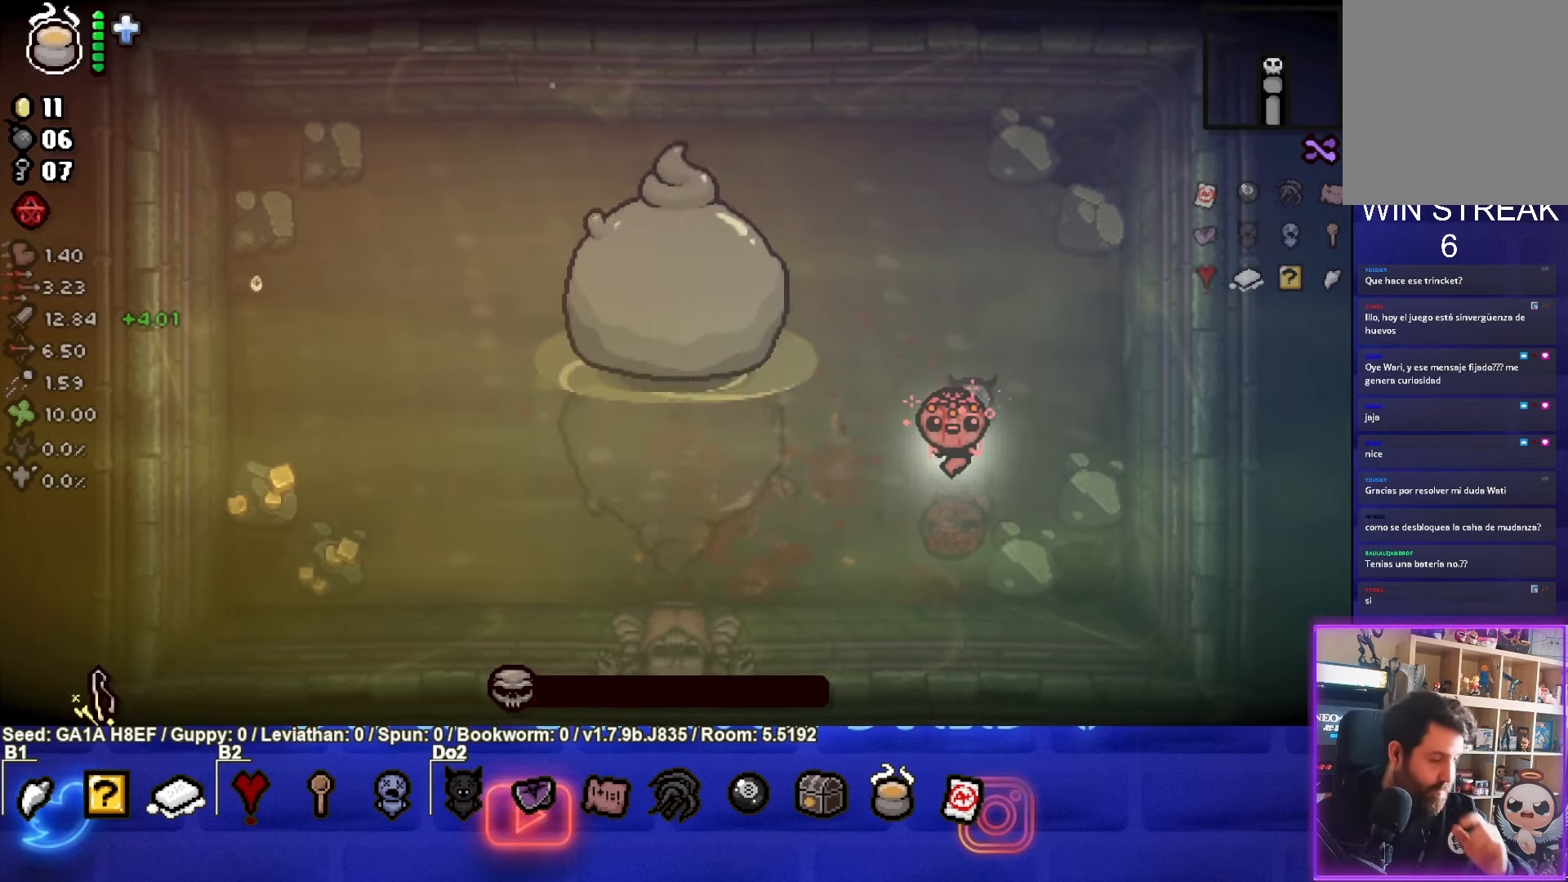
{"buttons": [], "left_stick": "center", "events": []}
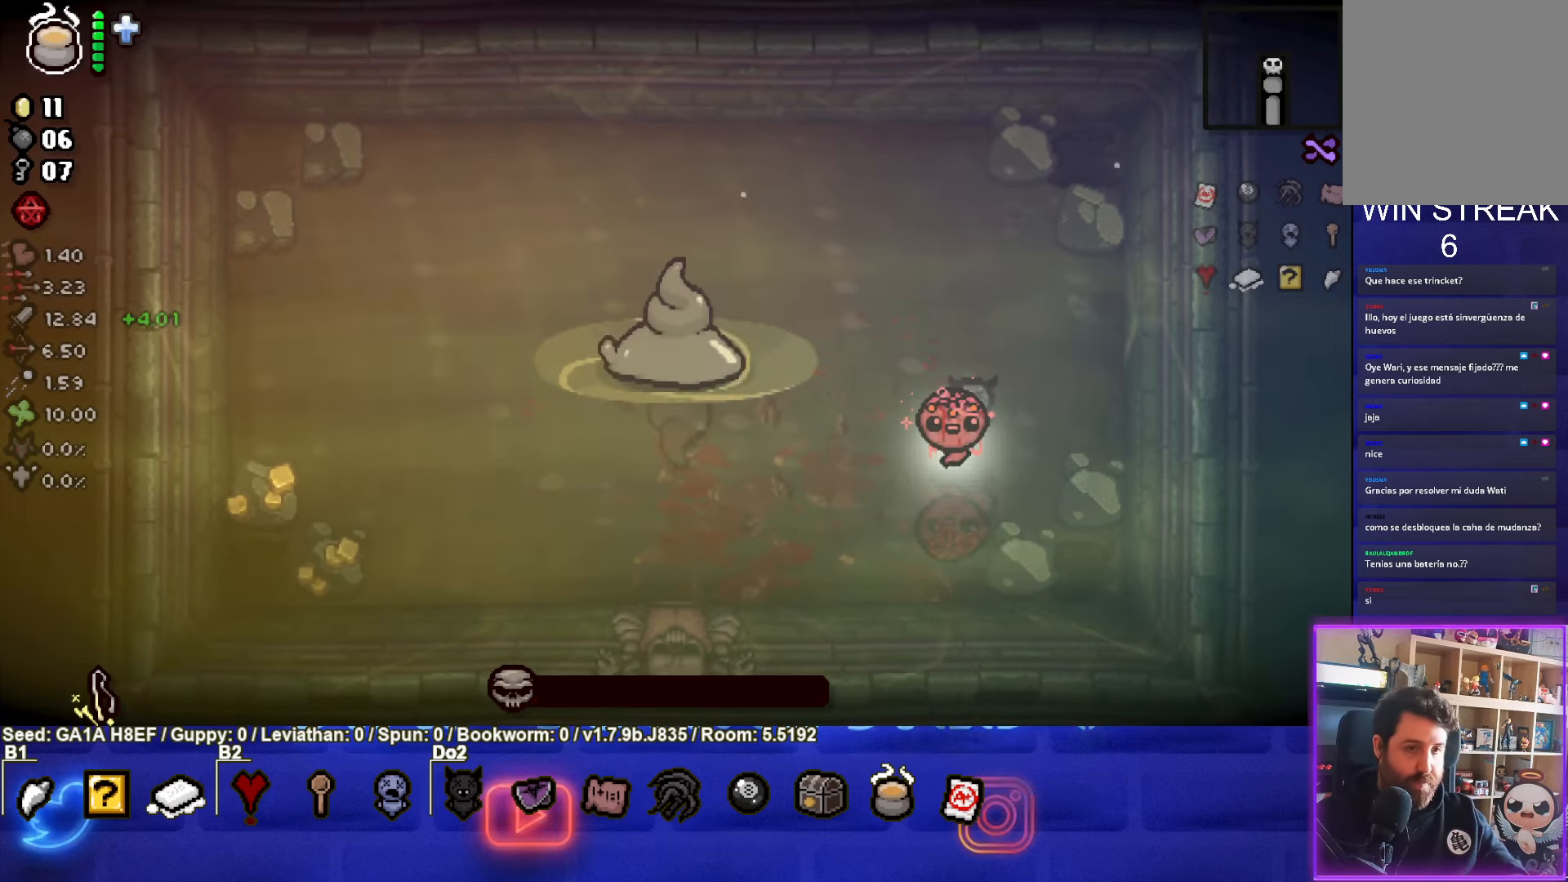
{"buttons": [], "left_stick": "left", "events": [[283, "left_stick", "left"]]}
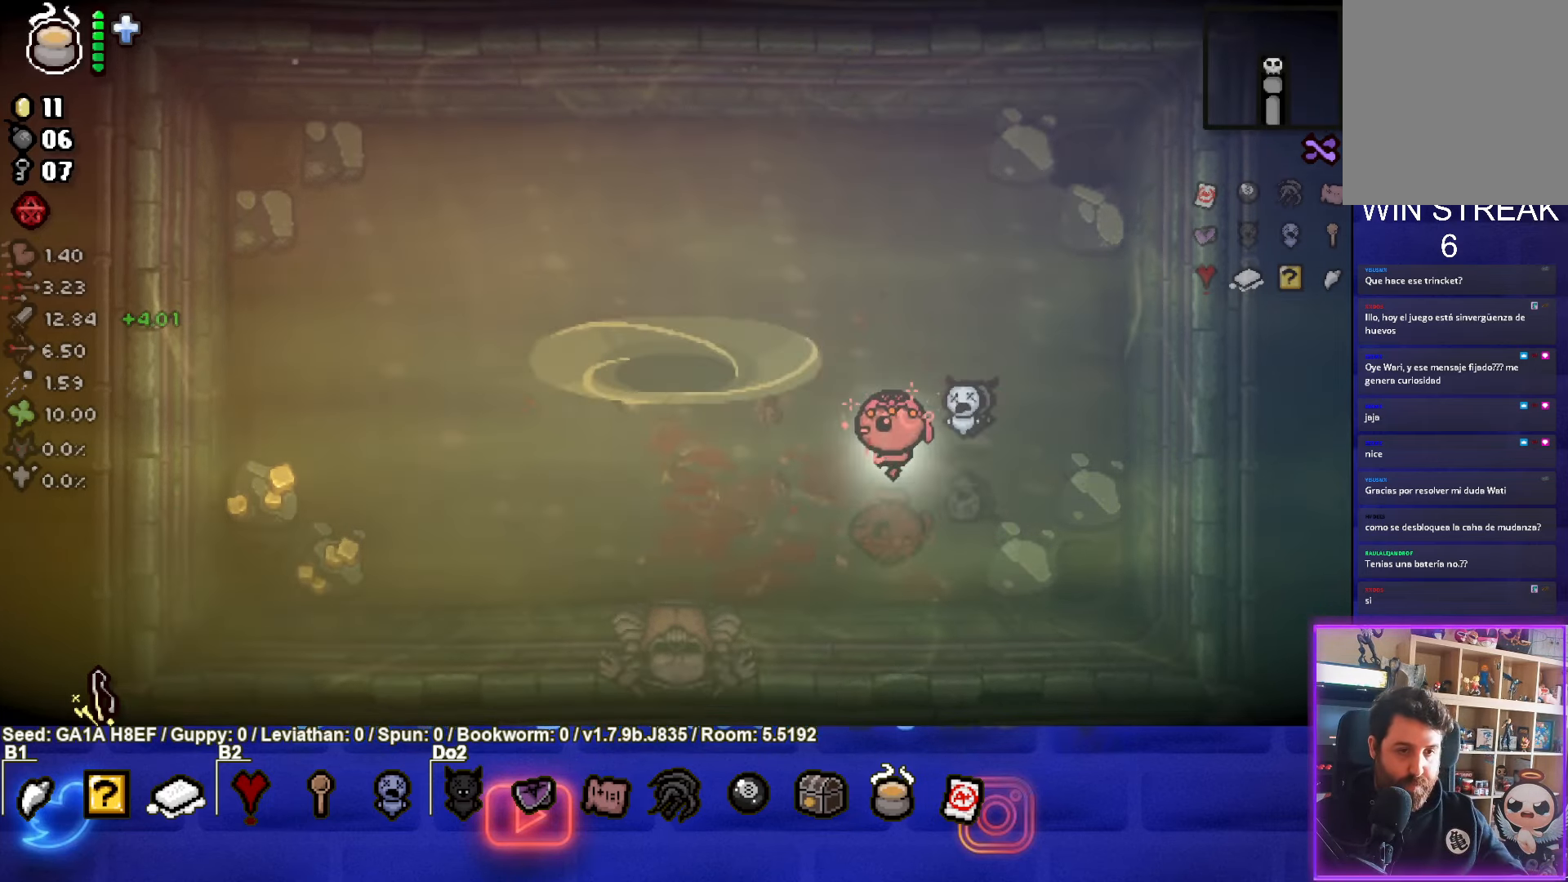
{"buttons": [], "left_stick": "center", "events": [[67, "left_stick", "center"]]}
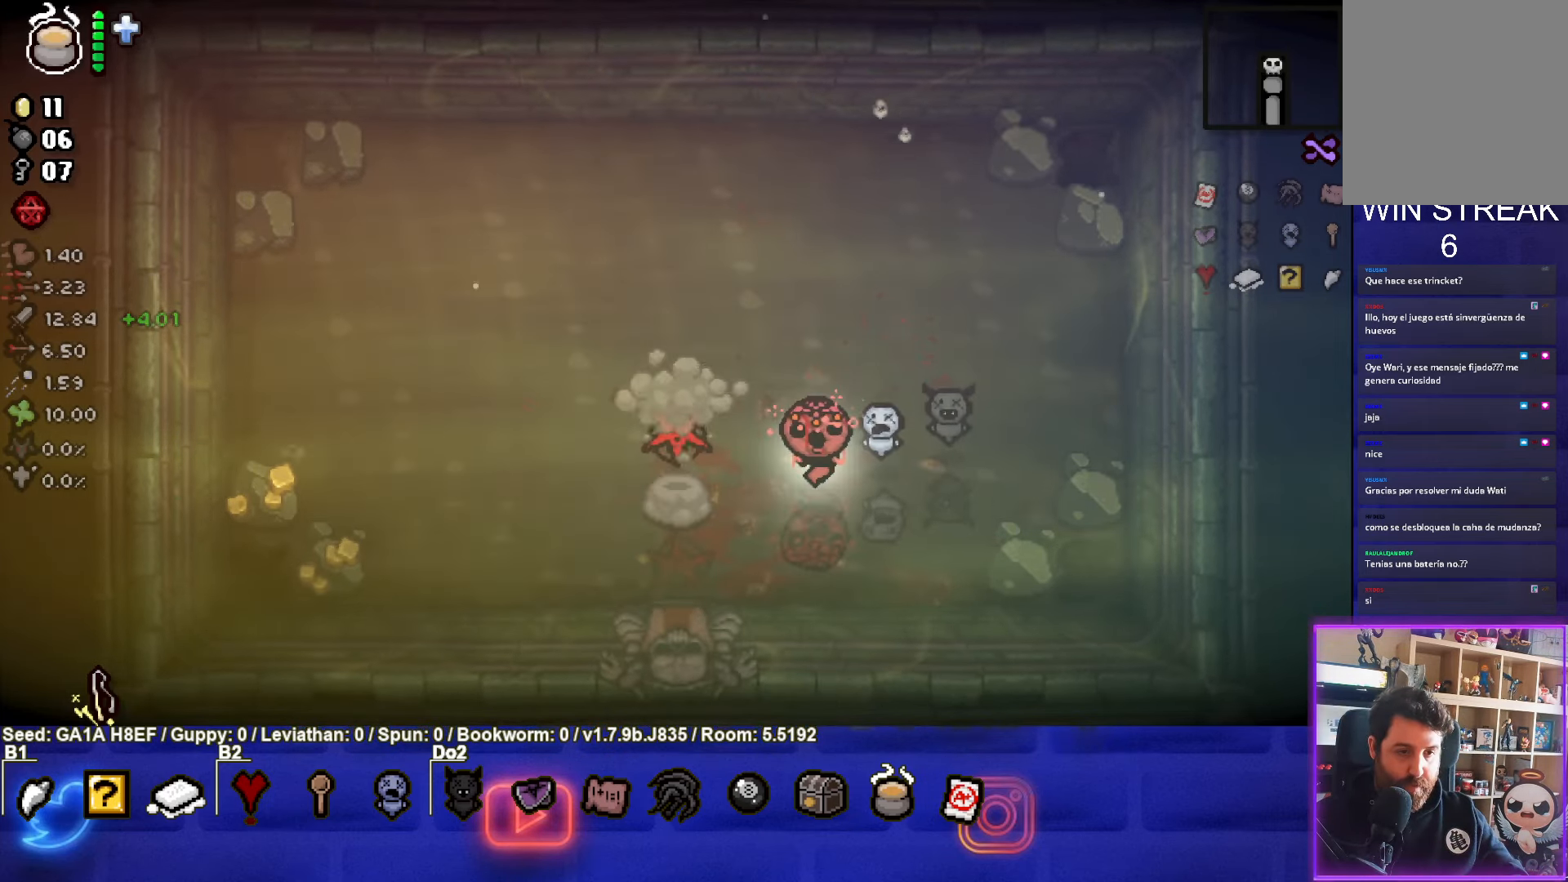
{"buttons": [], "left_stick": "down-left", "events": [[217, "left_stick", "left"], [467, "left_stick", "down-left"]]}
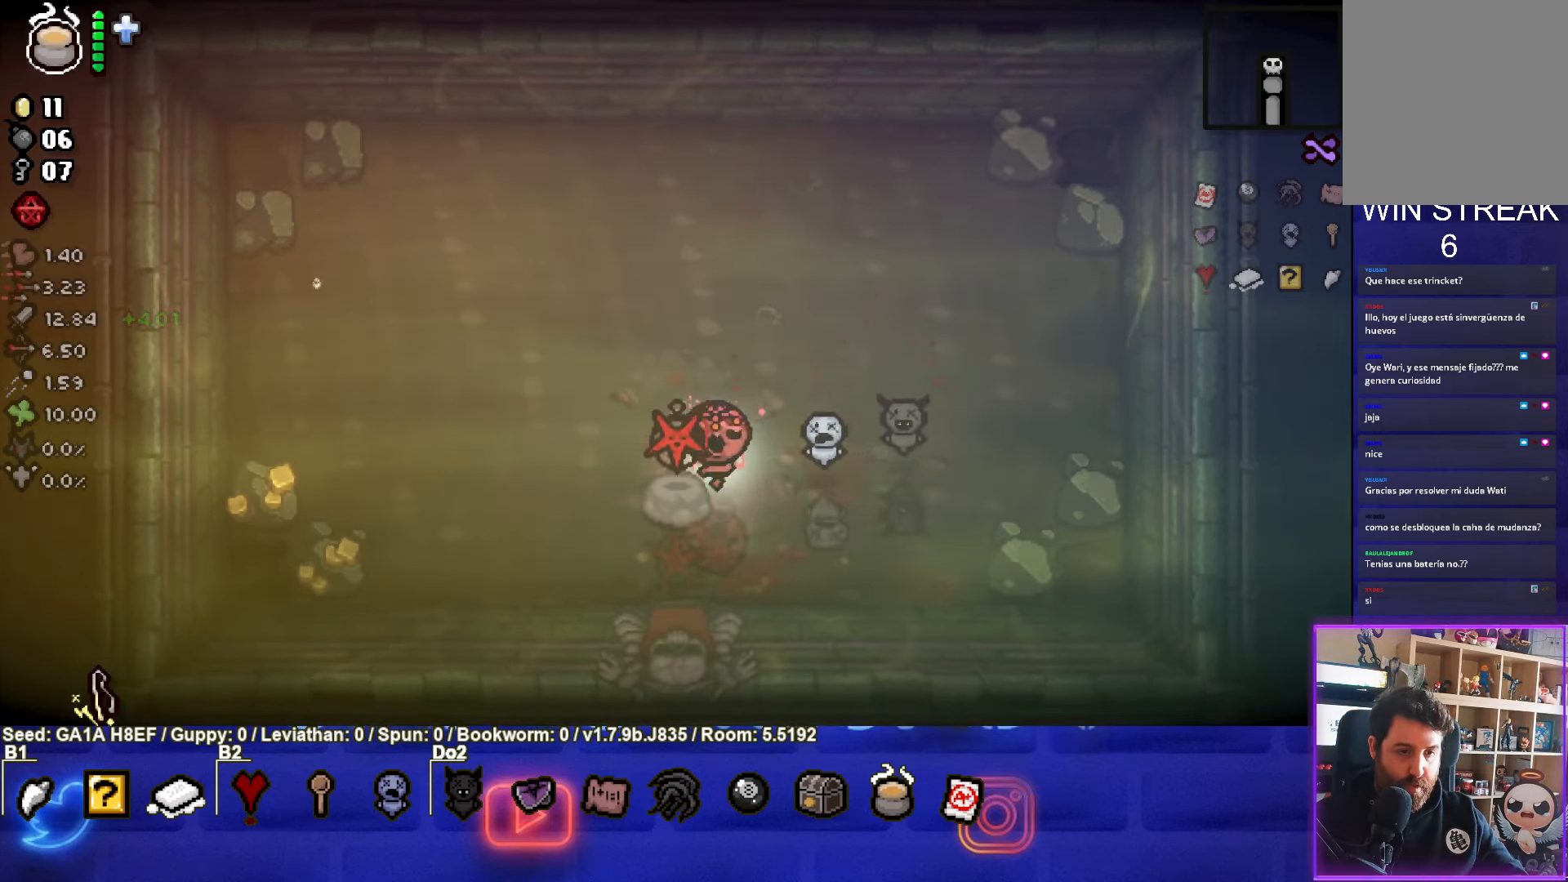
{"buttons": [], "left_stick": "center", "events": [[100, "left_stick", "down"], [500, "left_stick", "center"]]}